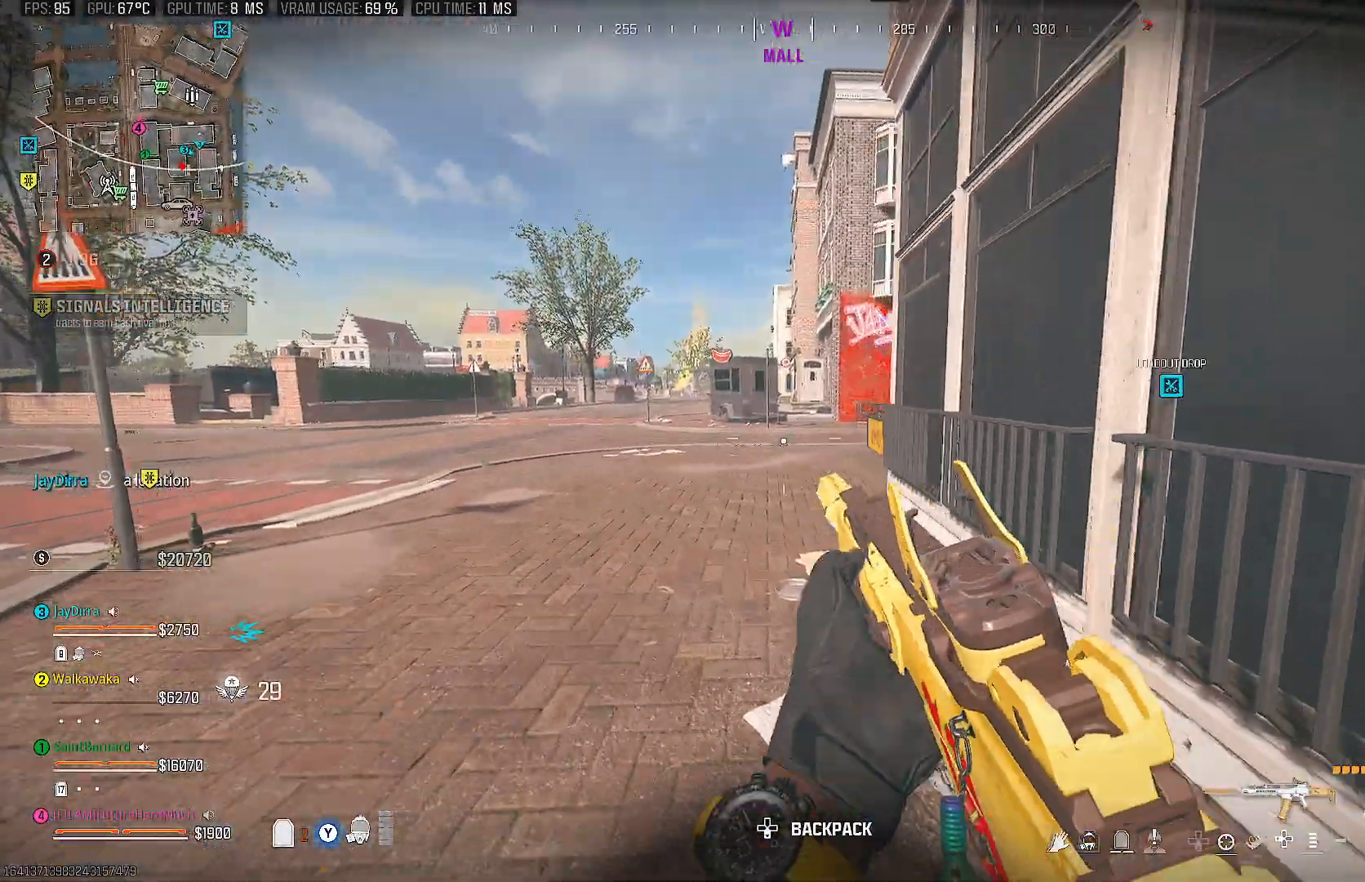
Gameplay with a controller (PlayStation layout); each line is a JSON object with the inputs held at the frame after it. "events" lists button and stick changes between this image and that frame as [ms after this image, input, new state], when the widget could be followed in between. Not read: L3 R3.
{"buttons": ["CROSS"], "left_stick": "up-left", "right_stick": "center", "events": [[150, "right_stick", "right"], [167, "CIRCLE", "down"], [250, "CIRCLE", "up"], [350, "CIRCLE", "down"], [433, "CIRCLE", "up"], [483, "CROSS", "down"], [500, "right_stick", "center"]]}
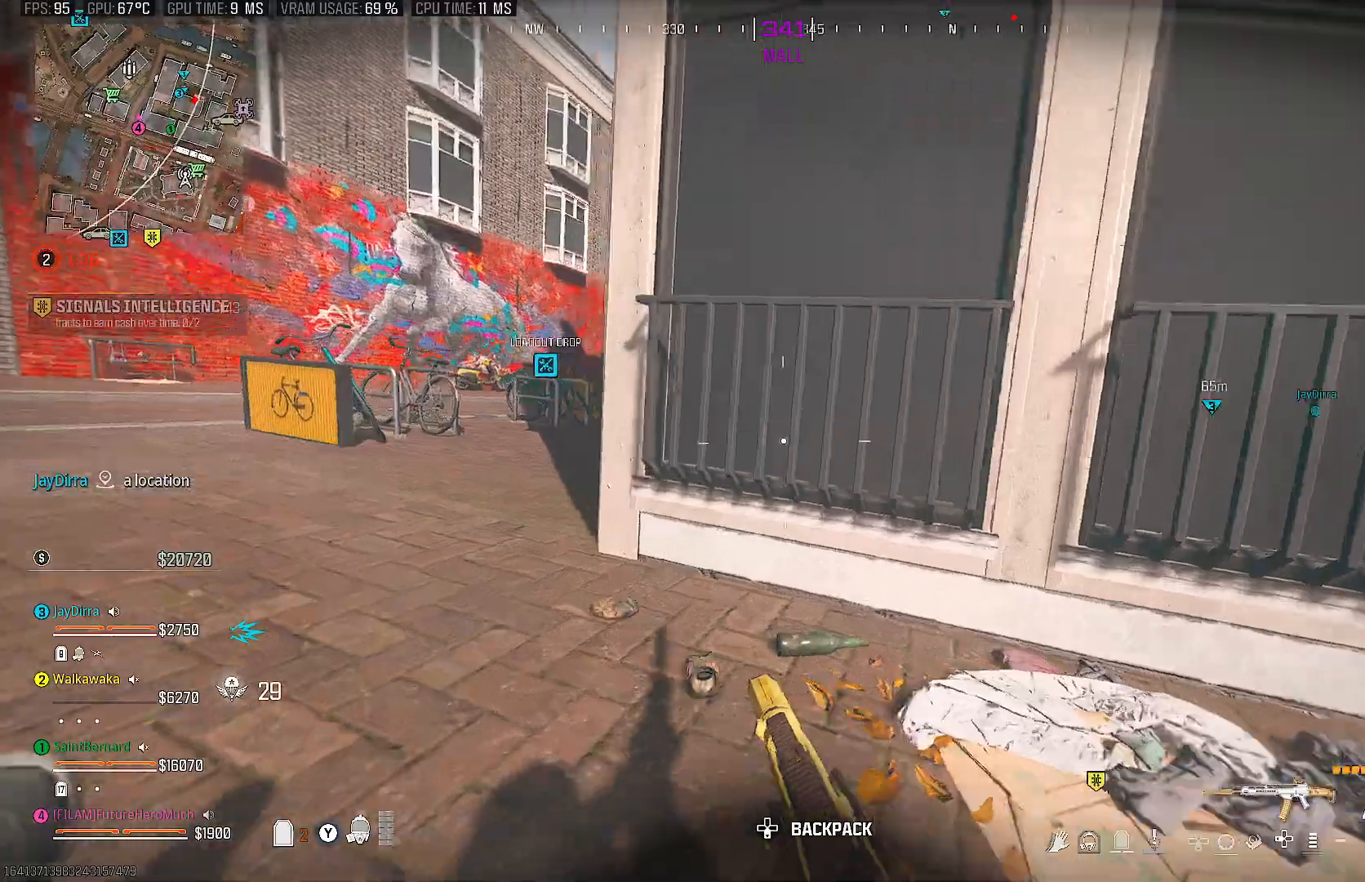
{"buttons": [], "left_stick": "up", "right_stick": "right", "events": [[133, "CROSS", "up"], [283, "right_stick", "right"], [383, "left_stick", "up"]]}
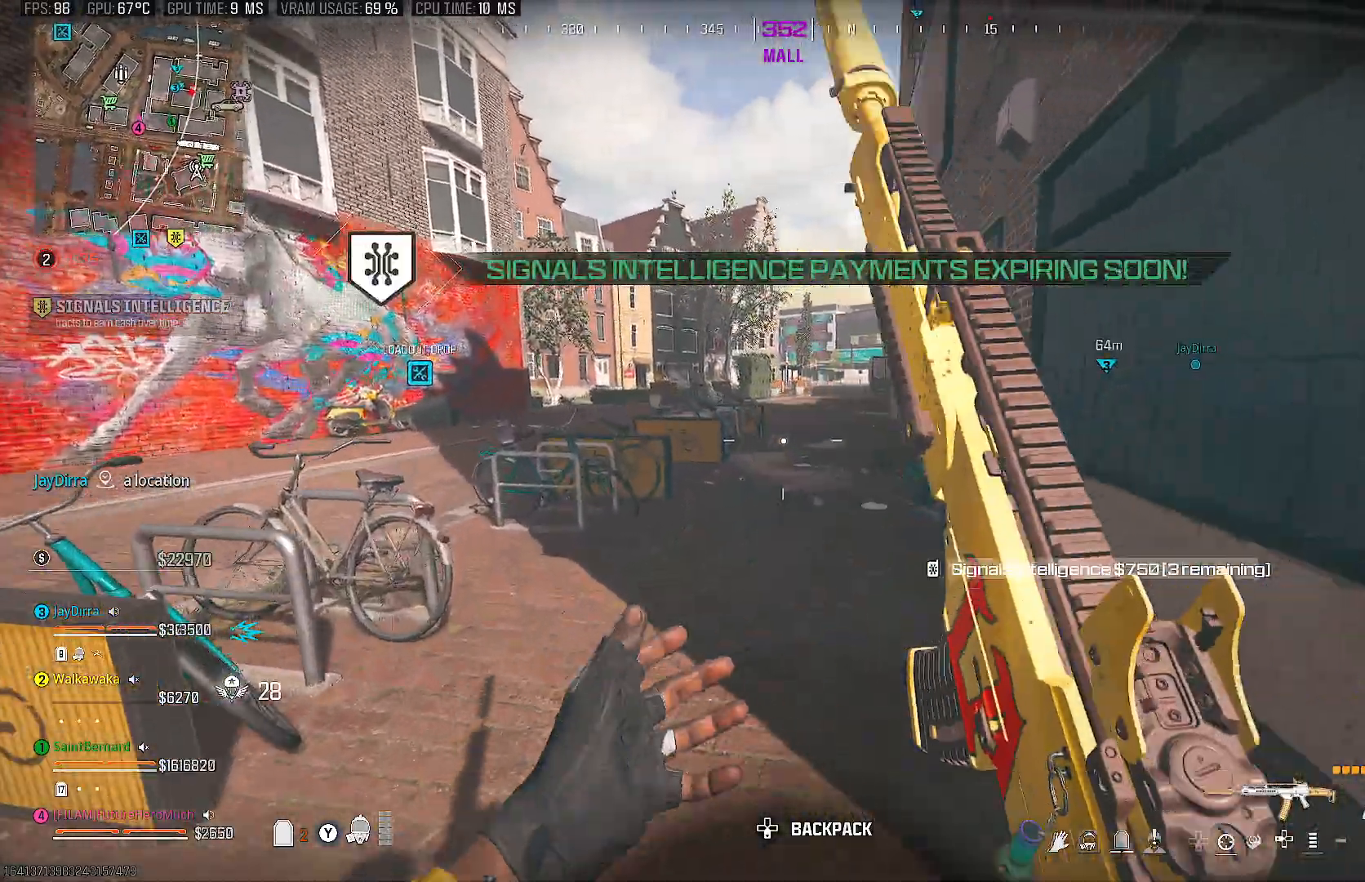
{"buttons": [], "left_stick": "up", "right_stick": "center", "events": [[167, "right_stick", "up"], [317, "right_stick", "center"]]}
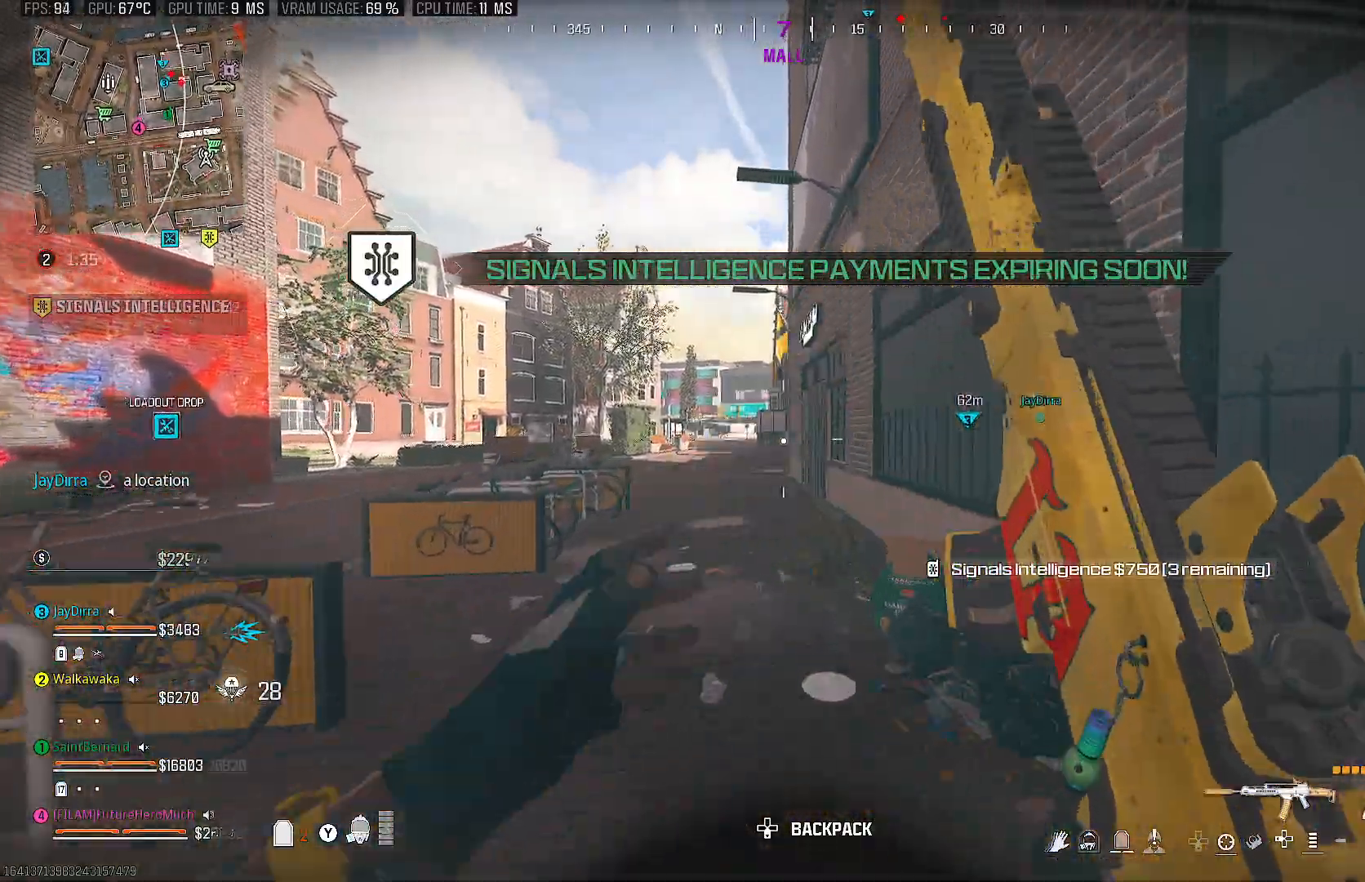
{"buttons": [], "left_stick": "up-left", "right_stick": "center", "events": [[100, "left_stick", "up-left"], [217, "right_stick", "right"], [417, "right_stick", "center"]]}
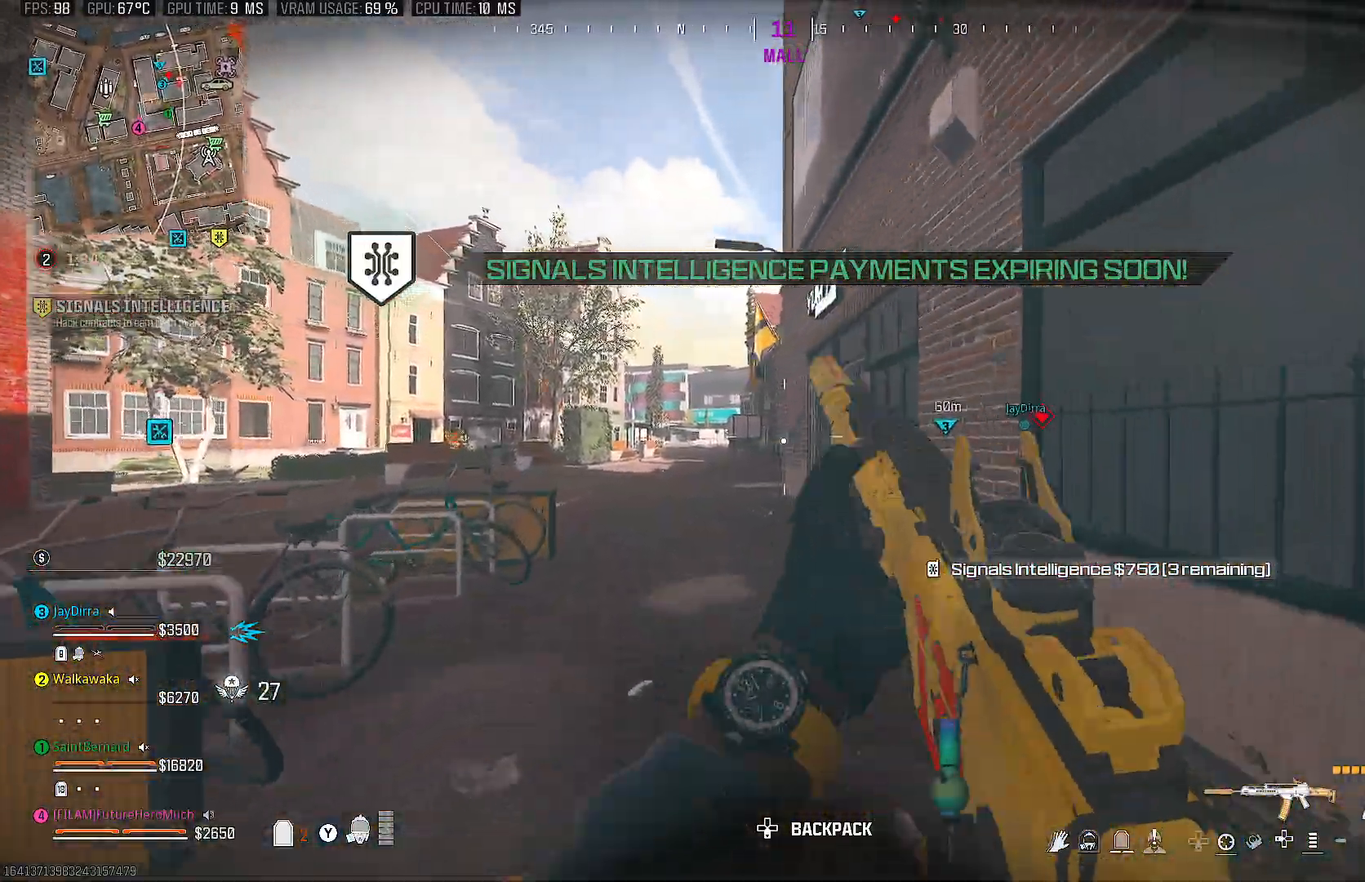
{"buttons": [], "left_stick": "up", "right_stick": "center", "events": [[83, "left_stick", "up"], [150, "CIRCLE", "down"], [267, "CIRCLE", "up"], [383, "CIRCLE", "down"], [467, "CIRCLE", "up"]]}
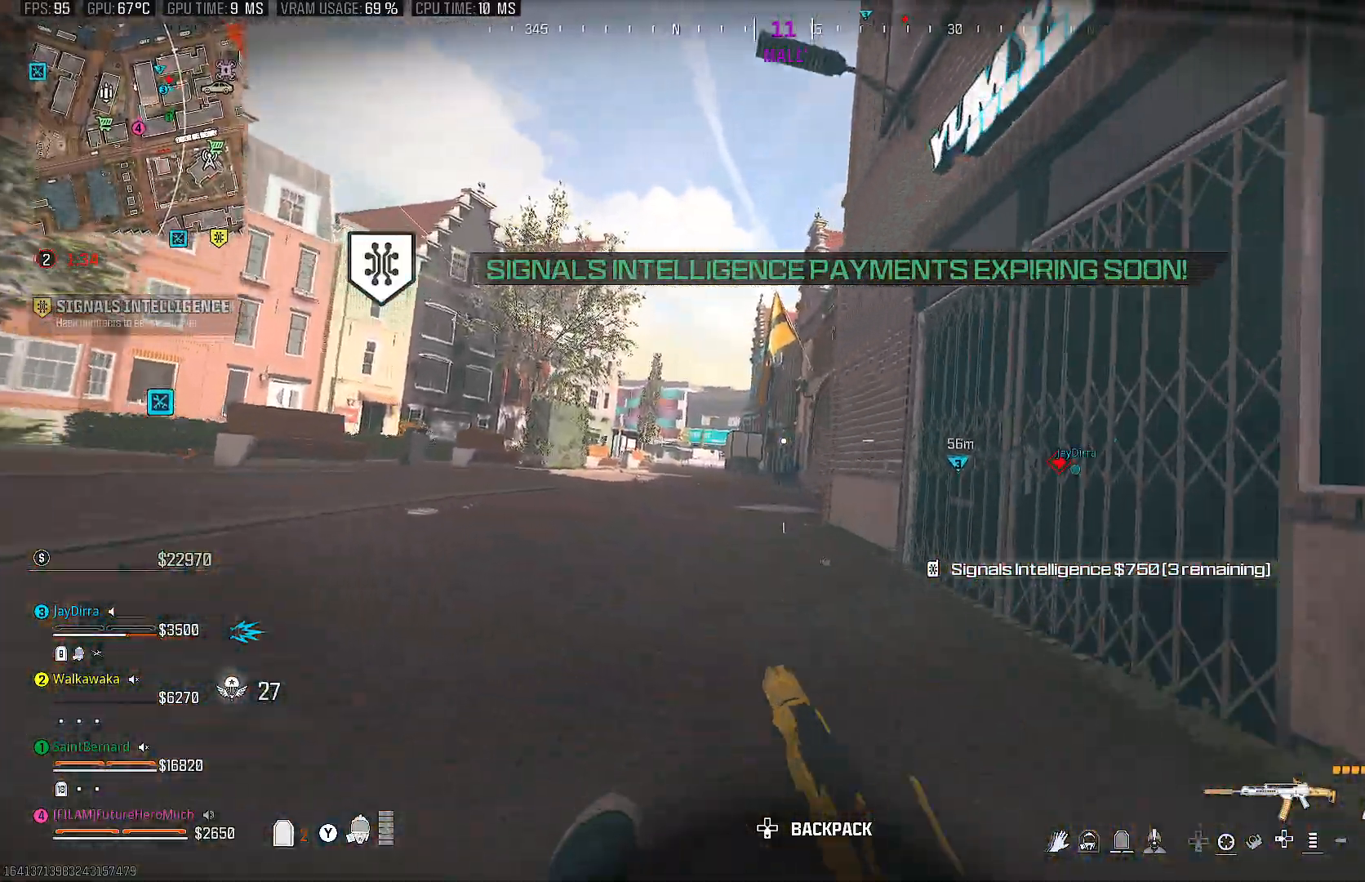
{"buttons": [], "left_stick": "up-left", "right_stick": "center", "events": [[33, "CROSS", "down"], [117, "left_stick", "up-left"], [167, "right_stick", "right"], [200, "CROSS", "up"], [350, "right_stick", "center"]]}
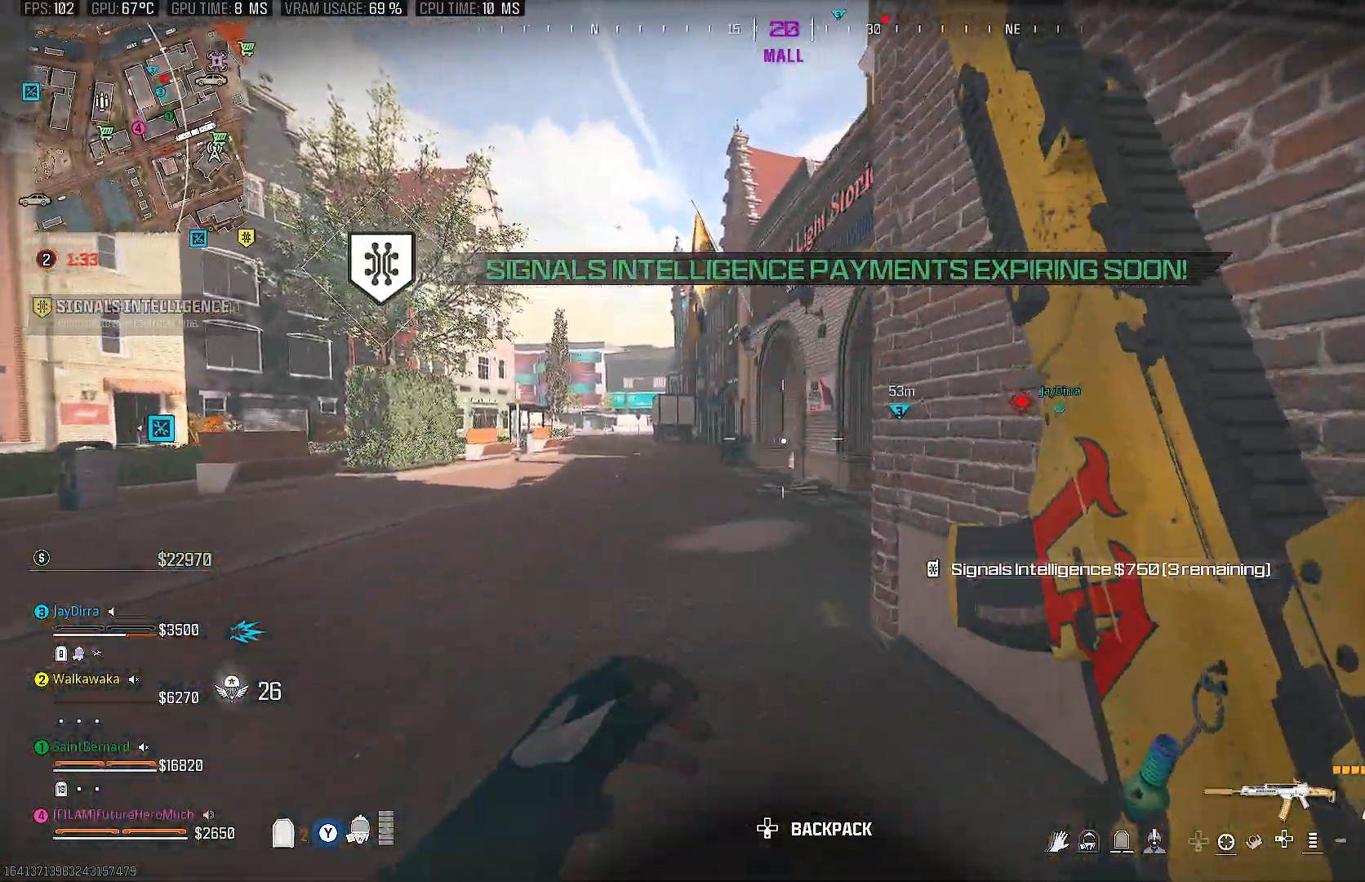
{"buttons": [], "left_stick": "up-left", "right_stick": "center", "events": [[50, "right_stick", "right"], [283, "right_stick", "center"], [350, "right_stick", "right"], [417, "left_stick", "center"], [483, "left_stick", "up-left"], [483, "right_stick", "center"]]}
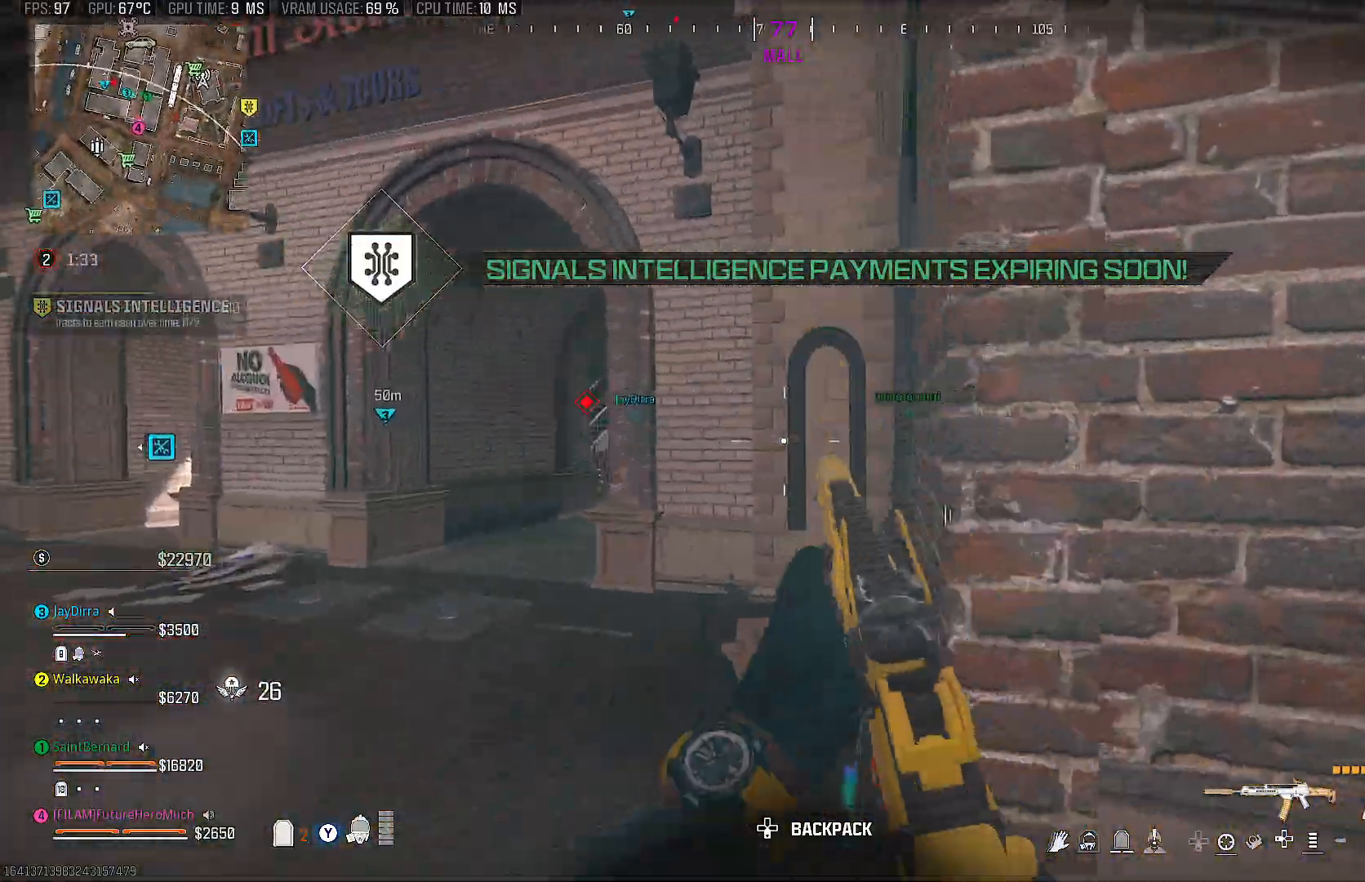
{"buttons": [], "left_stick": "up-left", "right_stick": "center", "events": []}
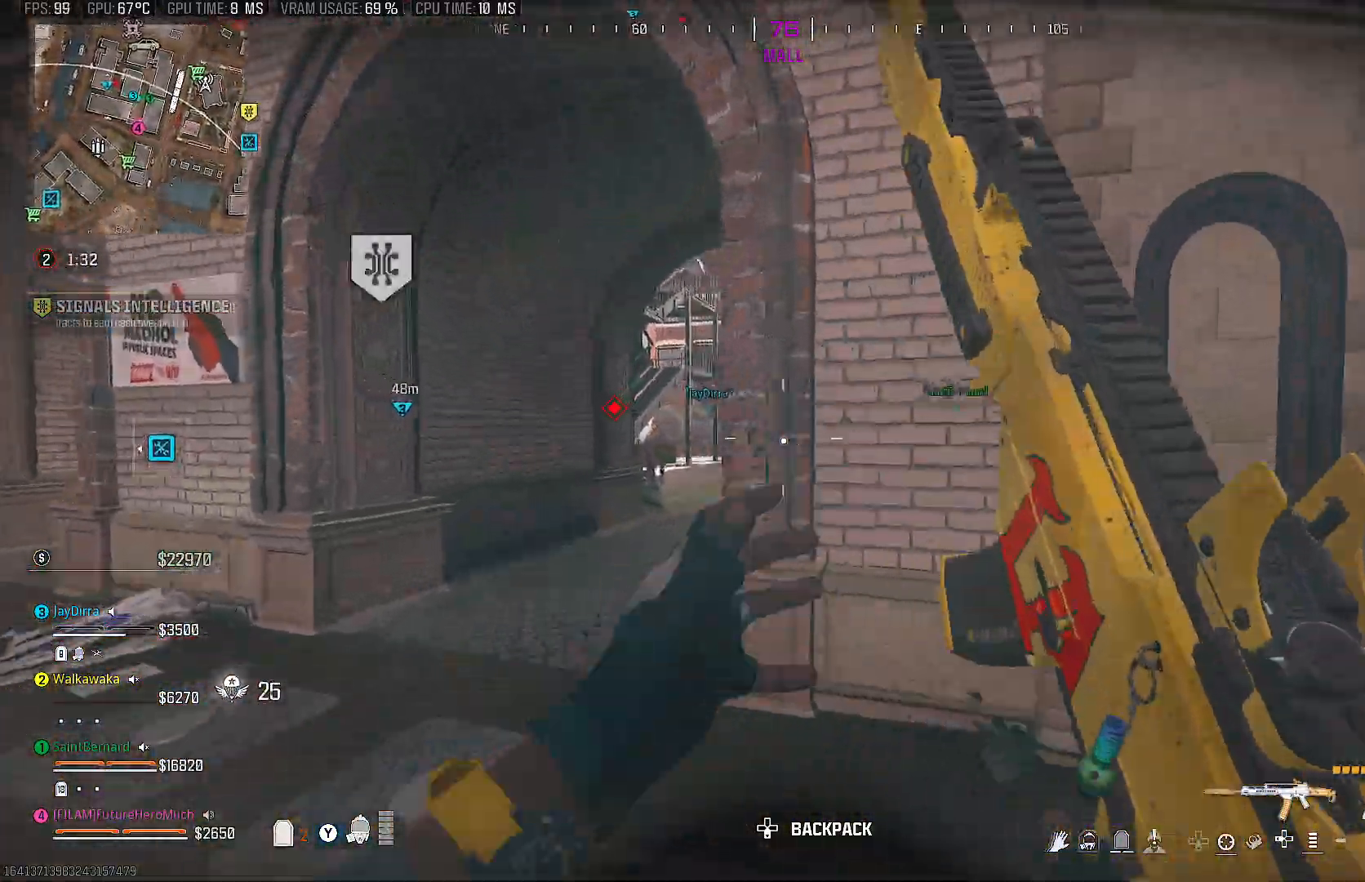
{"buttons": ["L2"], "left_stick": "up", "right_stick": "center", "events": [[233, "L2", "down"], [350, "left_stick", "up"], [350, "right_stick", "right"], [467, "right_stick", "center"]]}
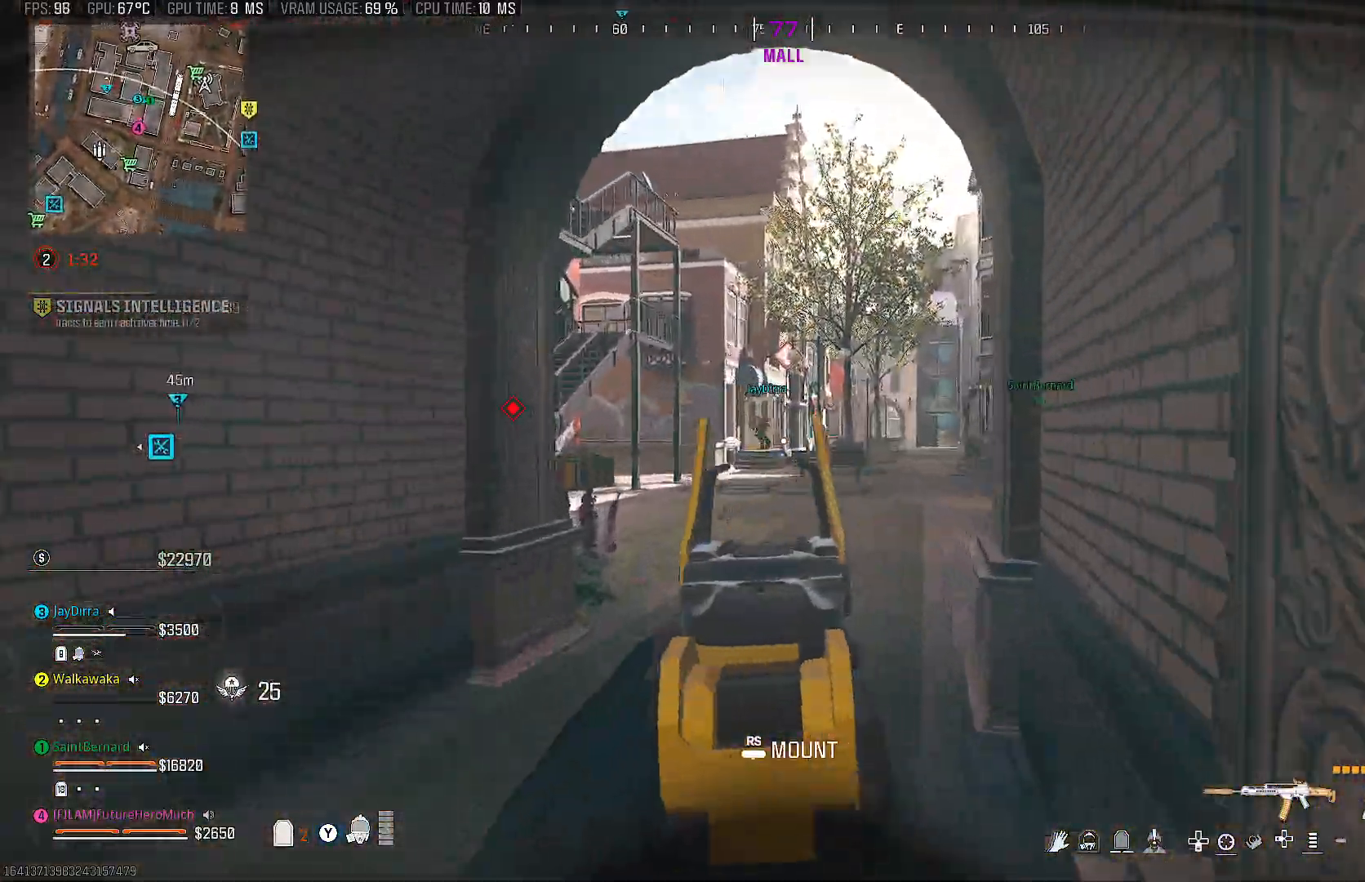
{"buttons": ["L2"], "left_stick": "center", "right_stick": "right", "events": [[50, "right_stick", "right"], [83, "left_stick", "up-right"], [200, "left_stick", "center"], [233, "right_stick", "center"], [450, "right_stick", "right"]]}
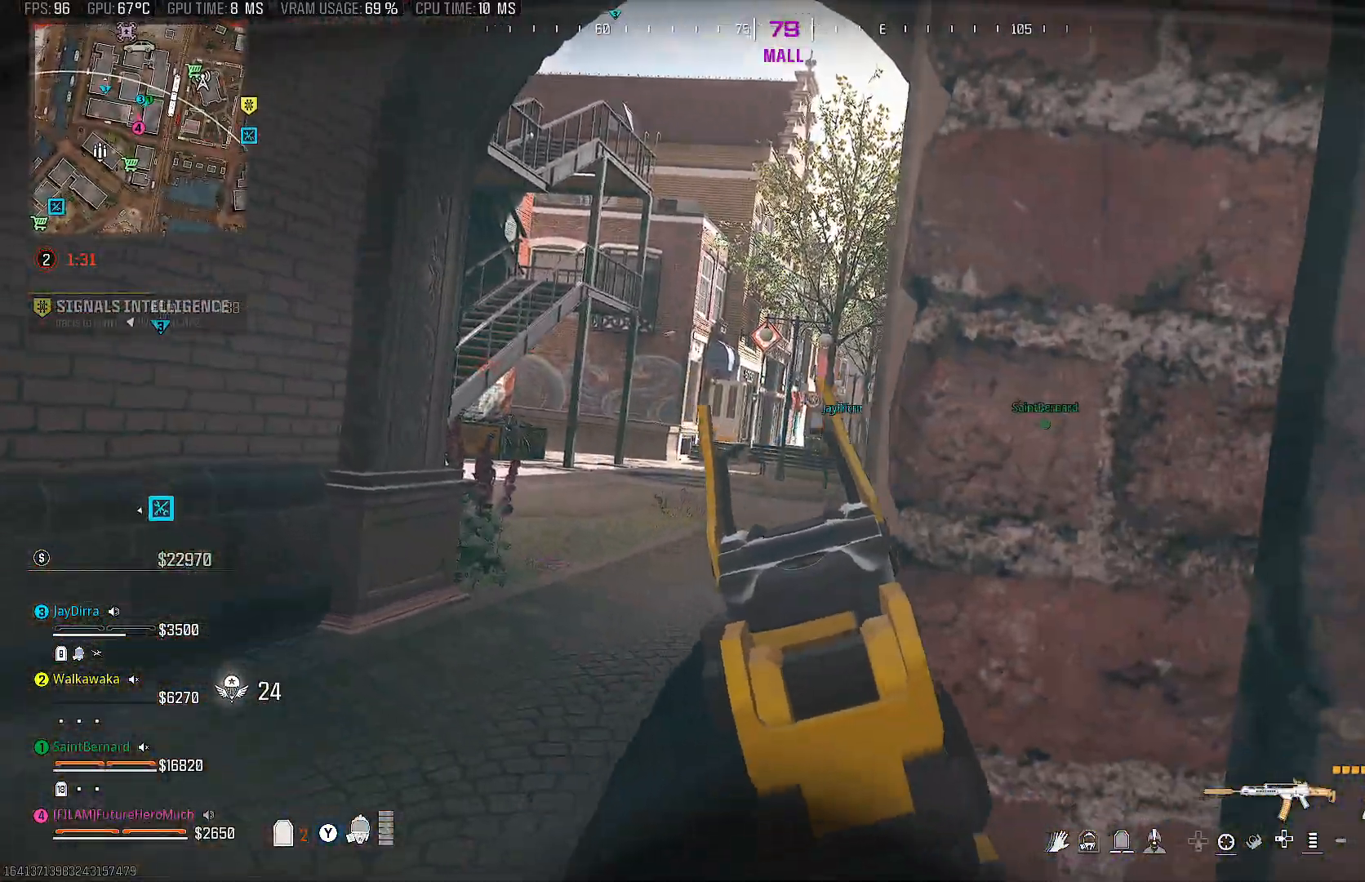
{"buttons": ["L2"], "left_stick": "center", "right_stick": "center", "events": [[450, "right_stick", "center"]]}
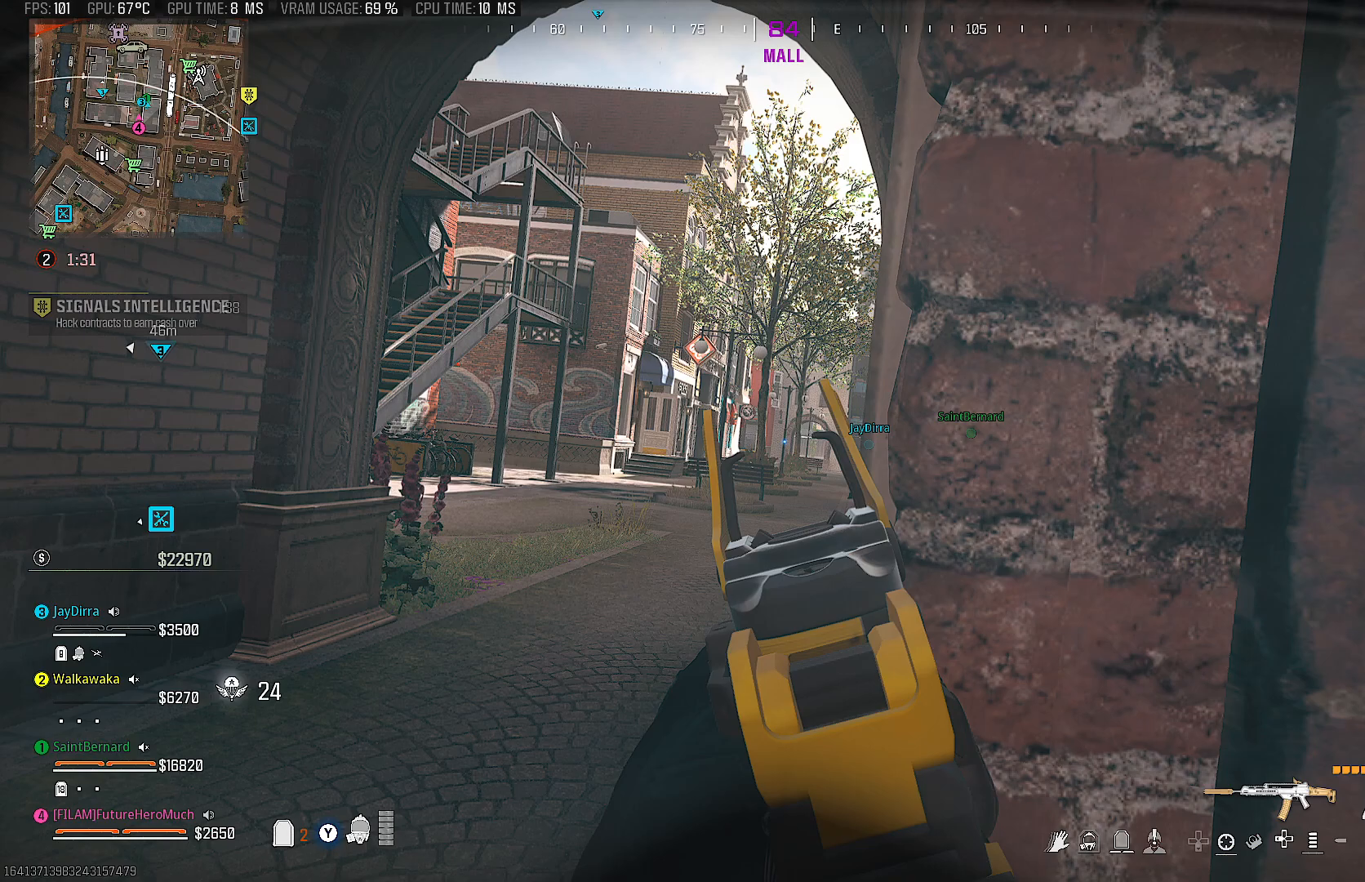
{"buttons": ["L2"], "left_stick": "center", "right_stick": "center", "events": [[100, "right_stick", "down-right"], [467, "right_stick", "center"]]}
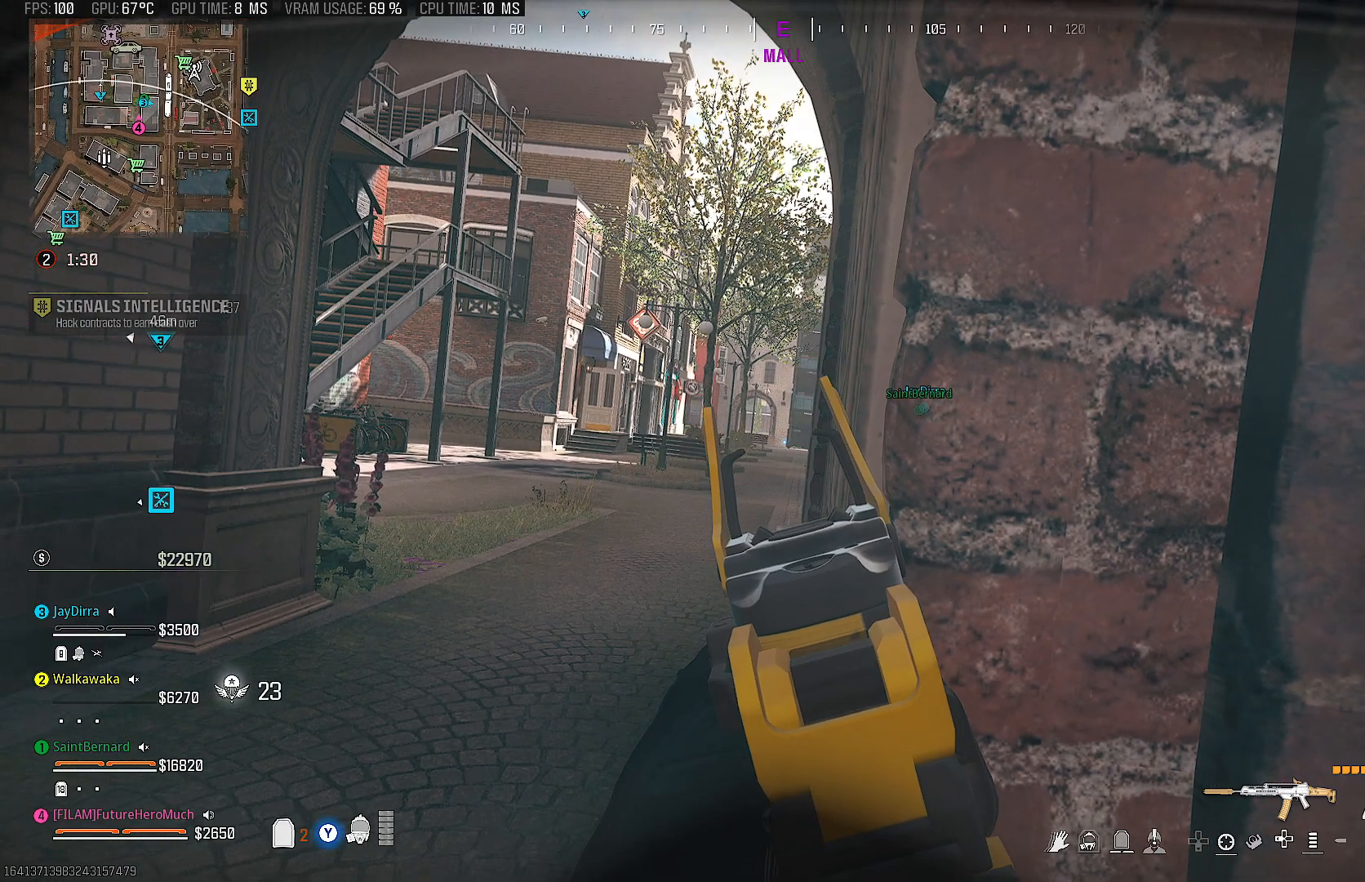
{"buttons": ["L2"], "left_stick": "center", "right_stick": "center", "events": []}
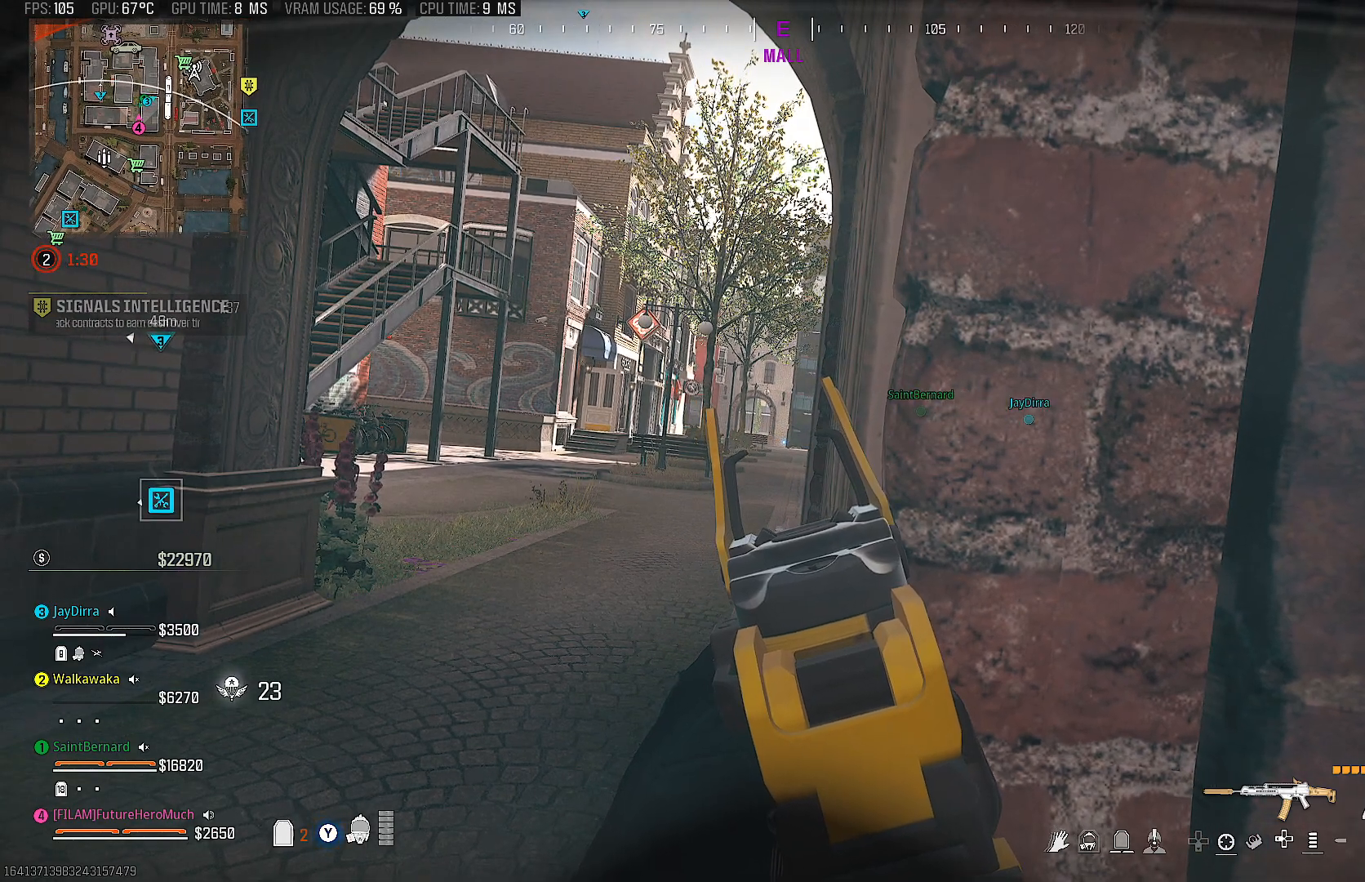
{"buttons": ["L2"], "left_stick": "center", "right_stick": "center", "events": []}
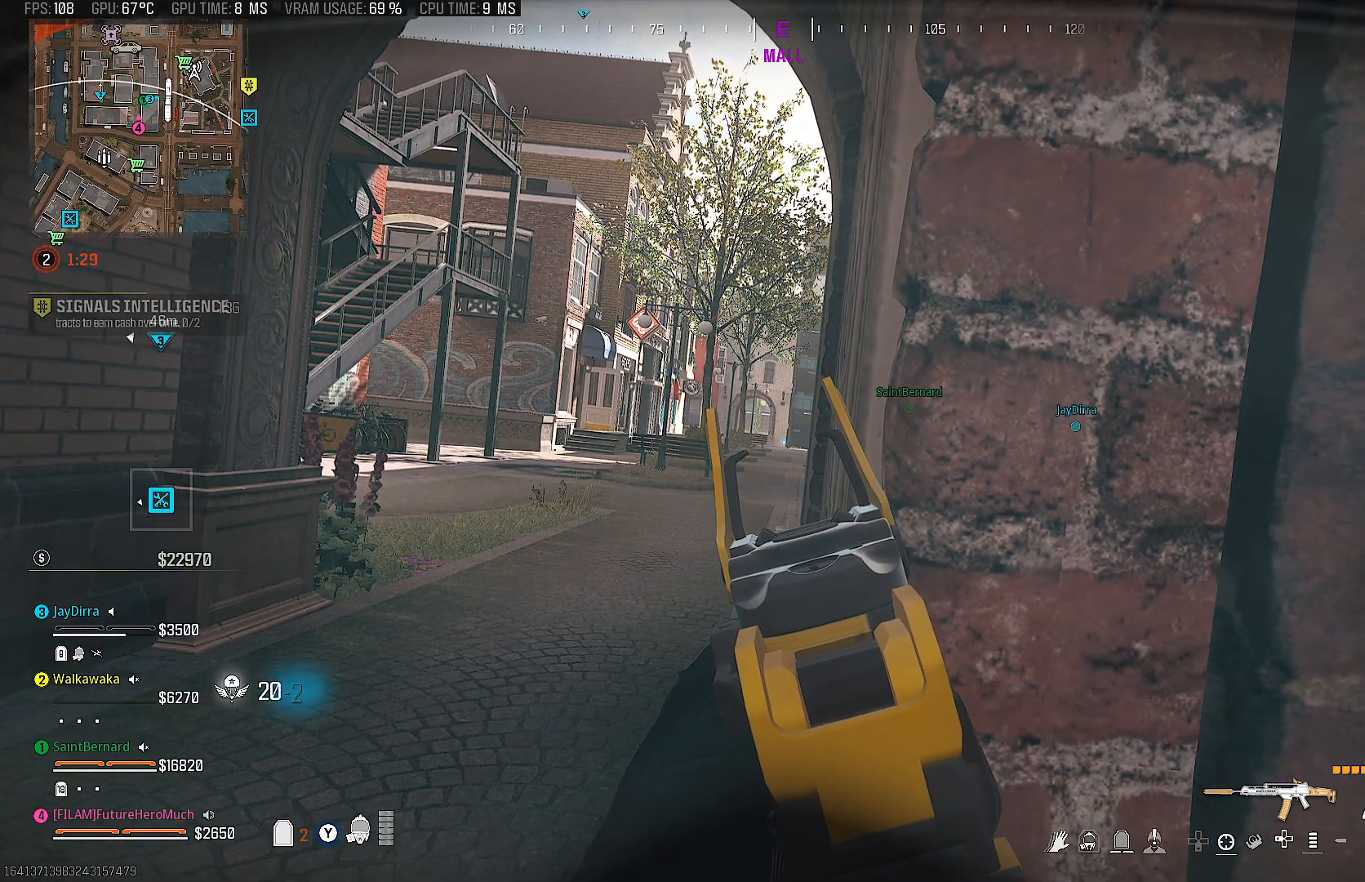
{"buttons": ["L2"], "left_stick": "center", "right_stick": "center", "events": []}
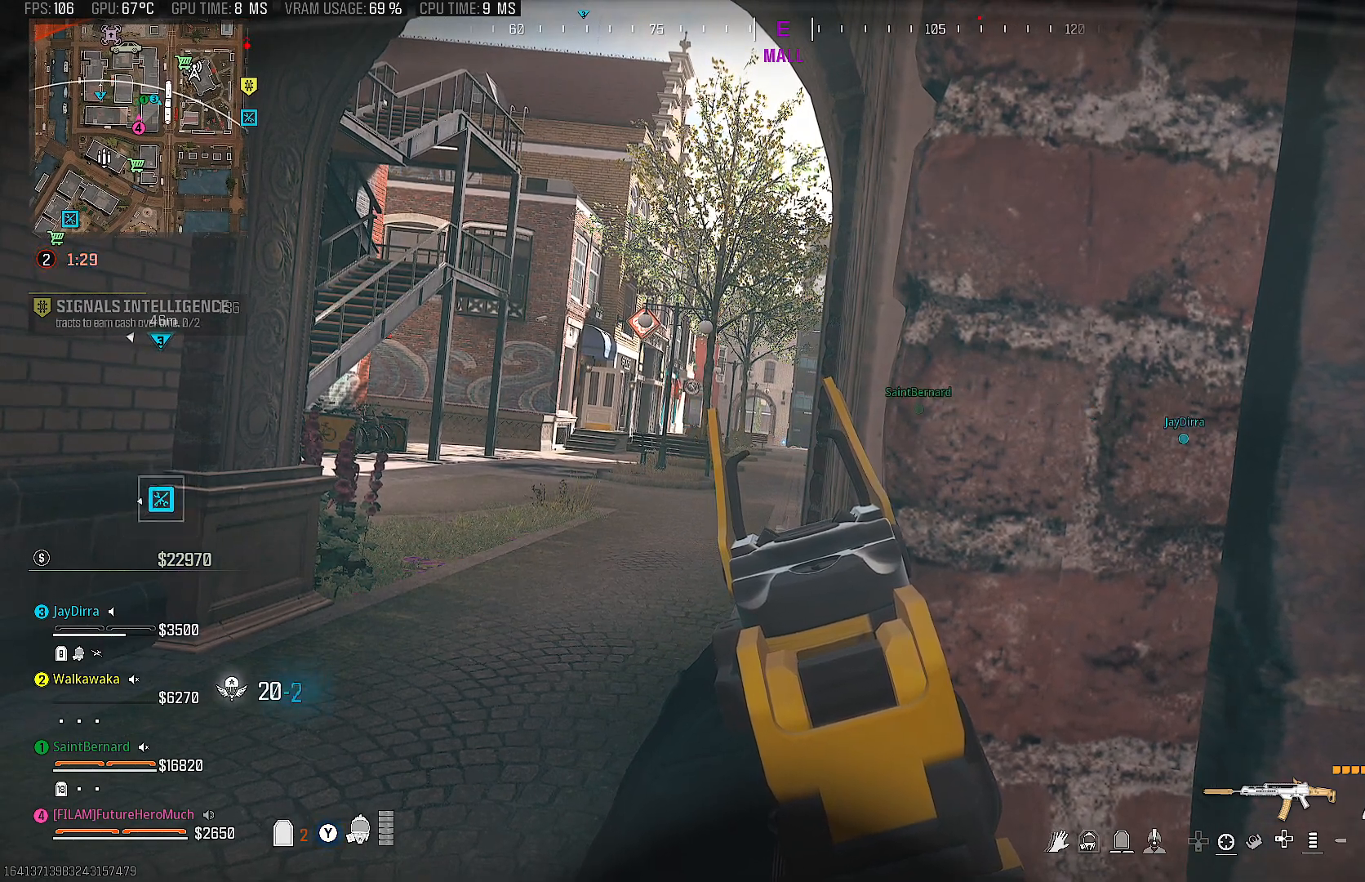
{"buttons": ["L2"], "left_stick": "center", "right_stick": "center", "events": []}
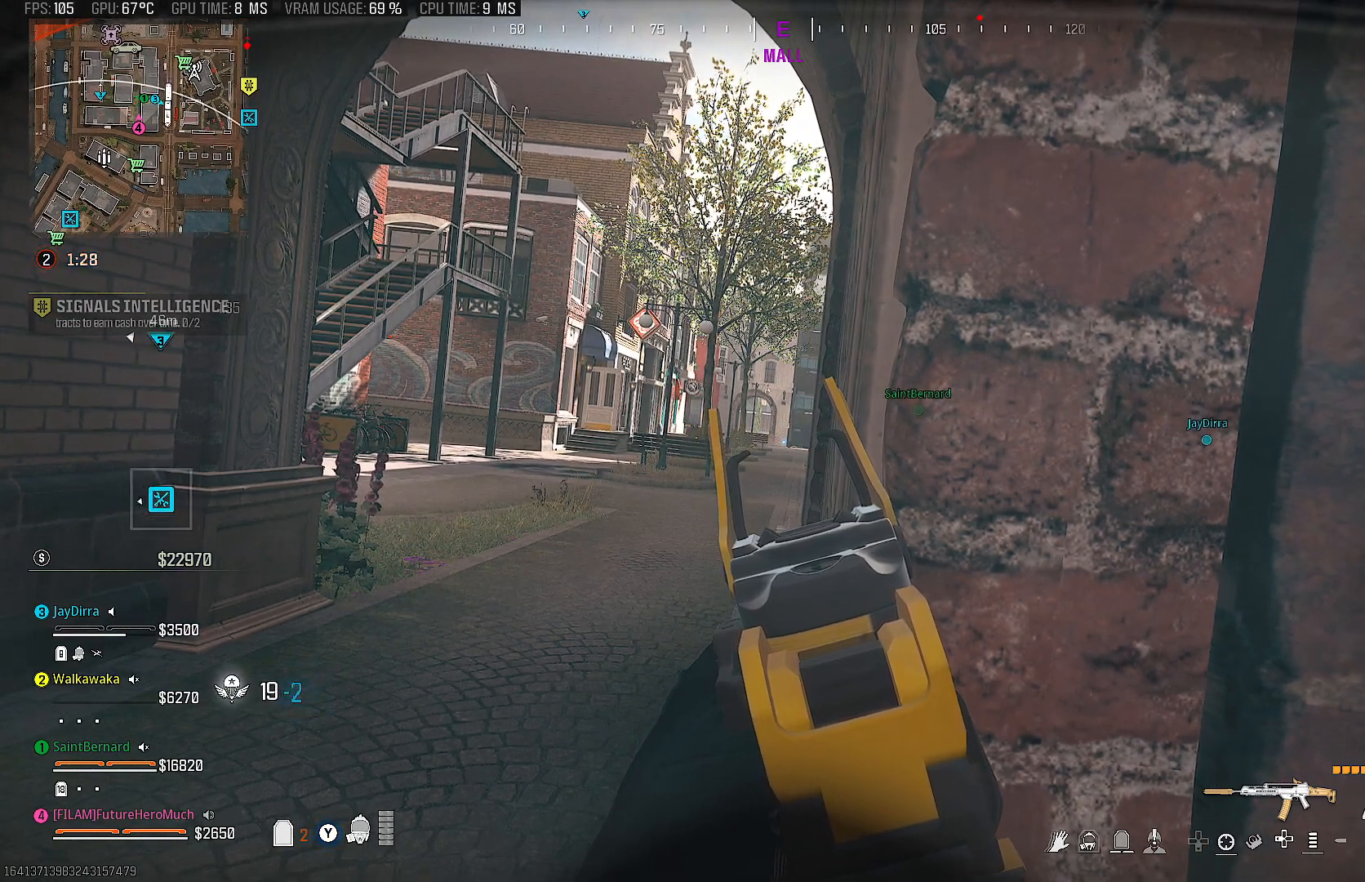
{"buttons": ["L2"], "left_stick": "center", "right_stick": "center", "events": []}
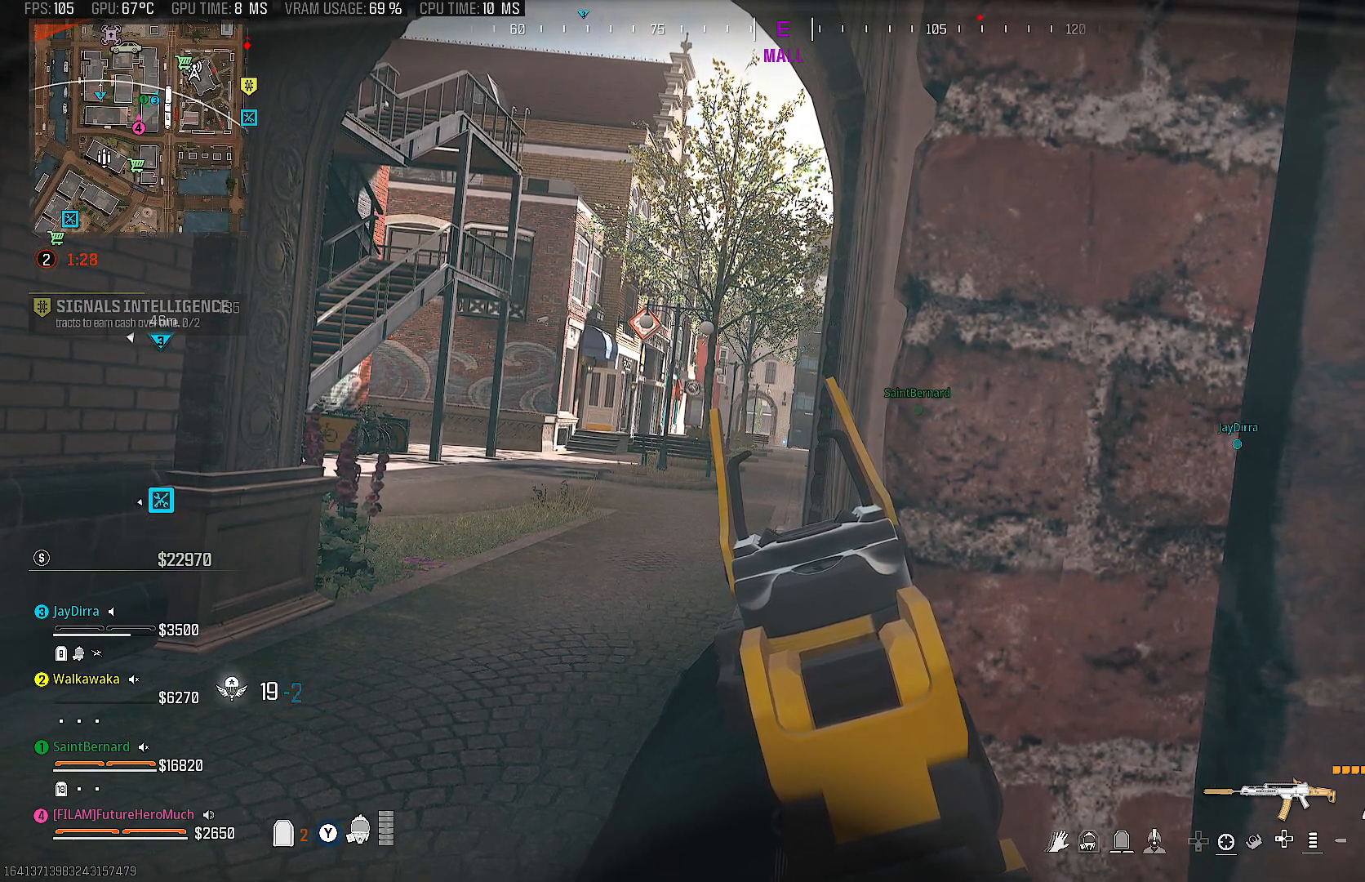
{"buttons": ["L2"], "left_stick": "center", "right_stick": "center", "events": []}
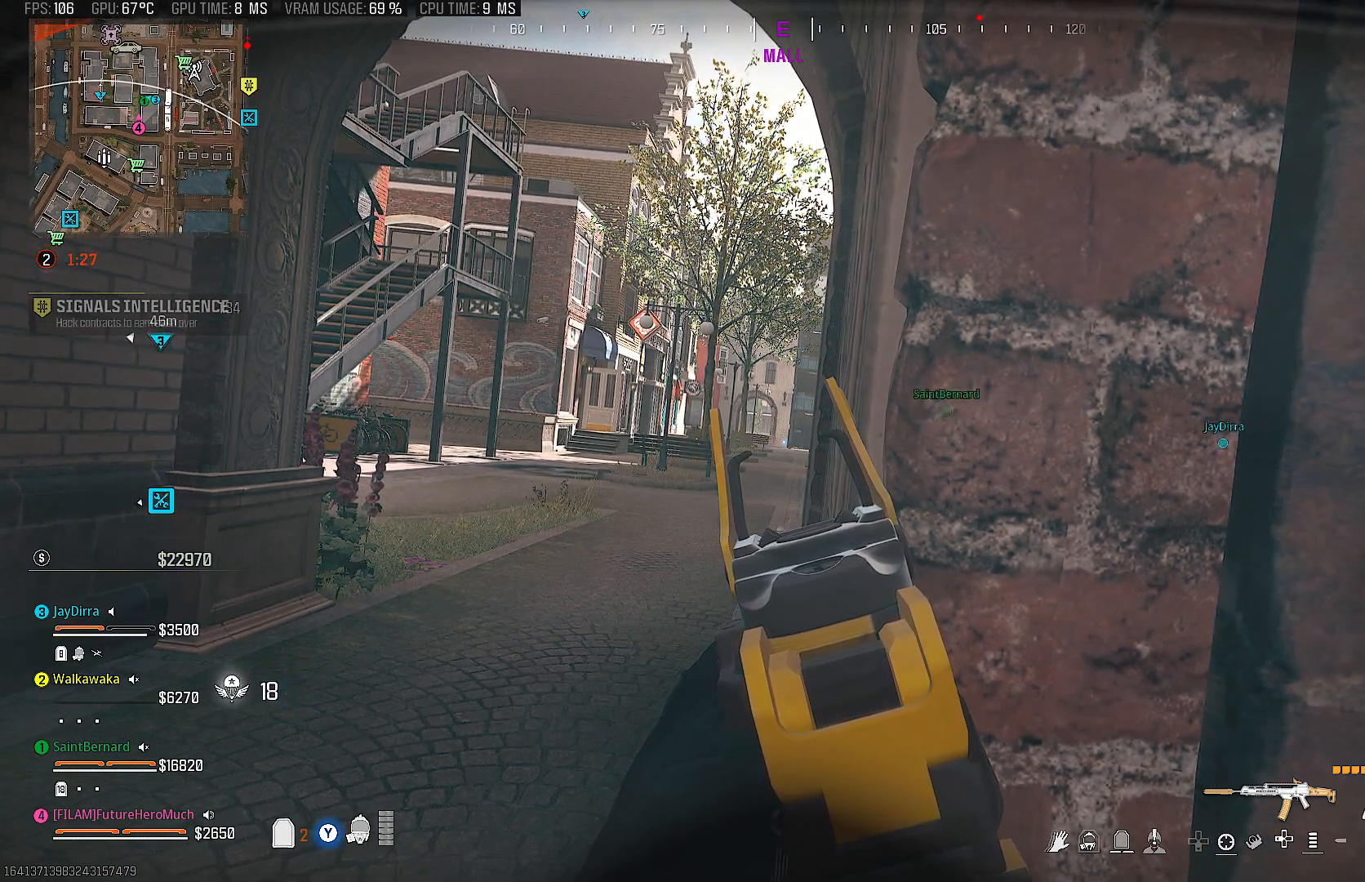
{"buttons": ["L2"], "left_stick": "left", "right_stick": "center", "events": [[467, "left_stick", "left"]]}
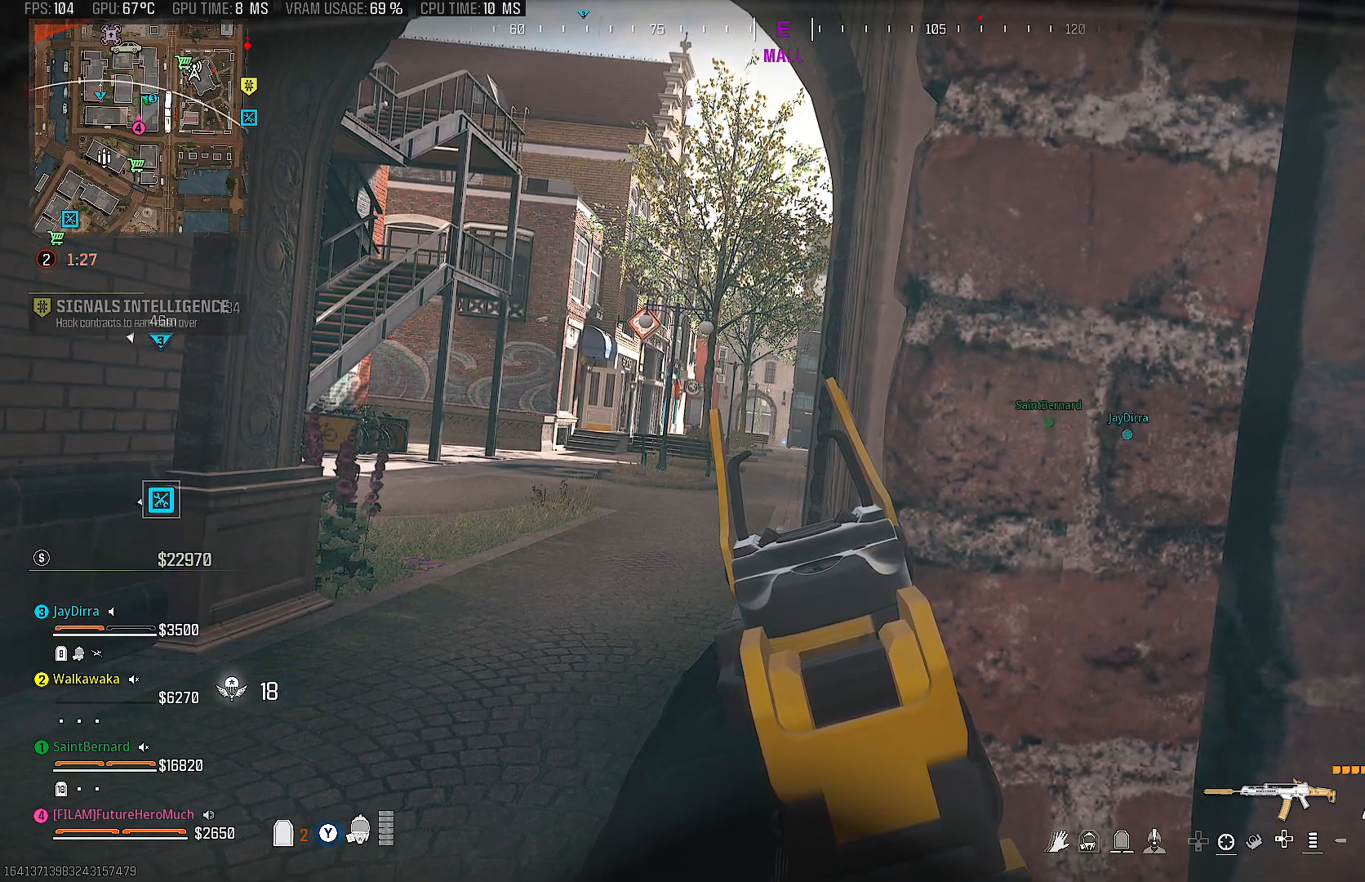
{"buttons": ["L2"], "left_stick": "up", "right_stick": "center", "events": [[100, "L2", "up"], [233, "left_stick", "up-left"], [433, "L2", "down"], [483, "left_stick", "up"]]}
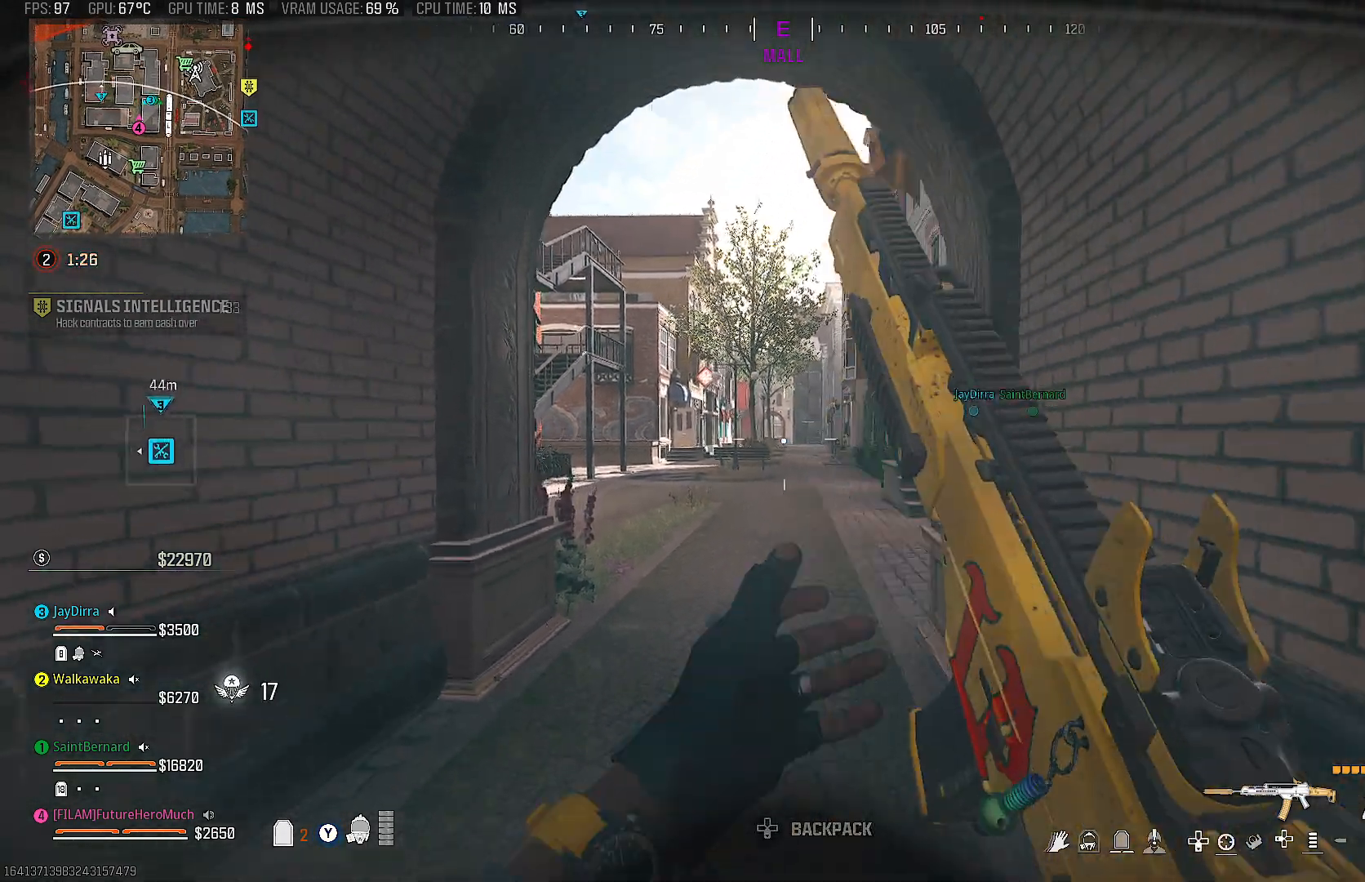
{"buttons": ["L2"], "left_stick": "up-right", "right_stick": "center", "events": [[200, "left_stick", "up-right"]]}
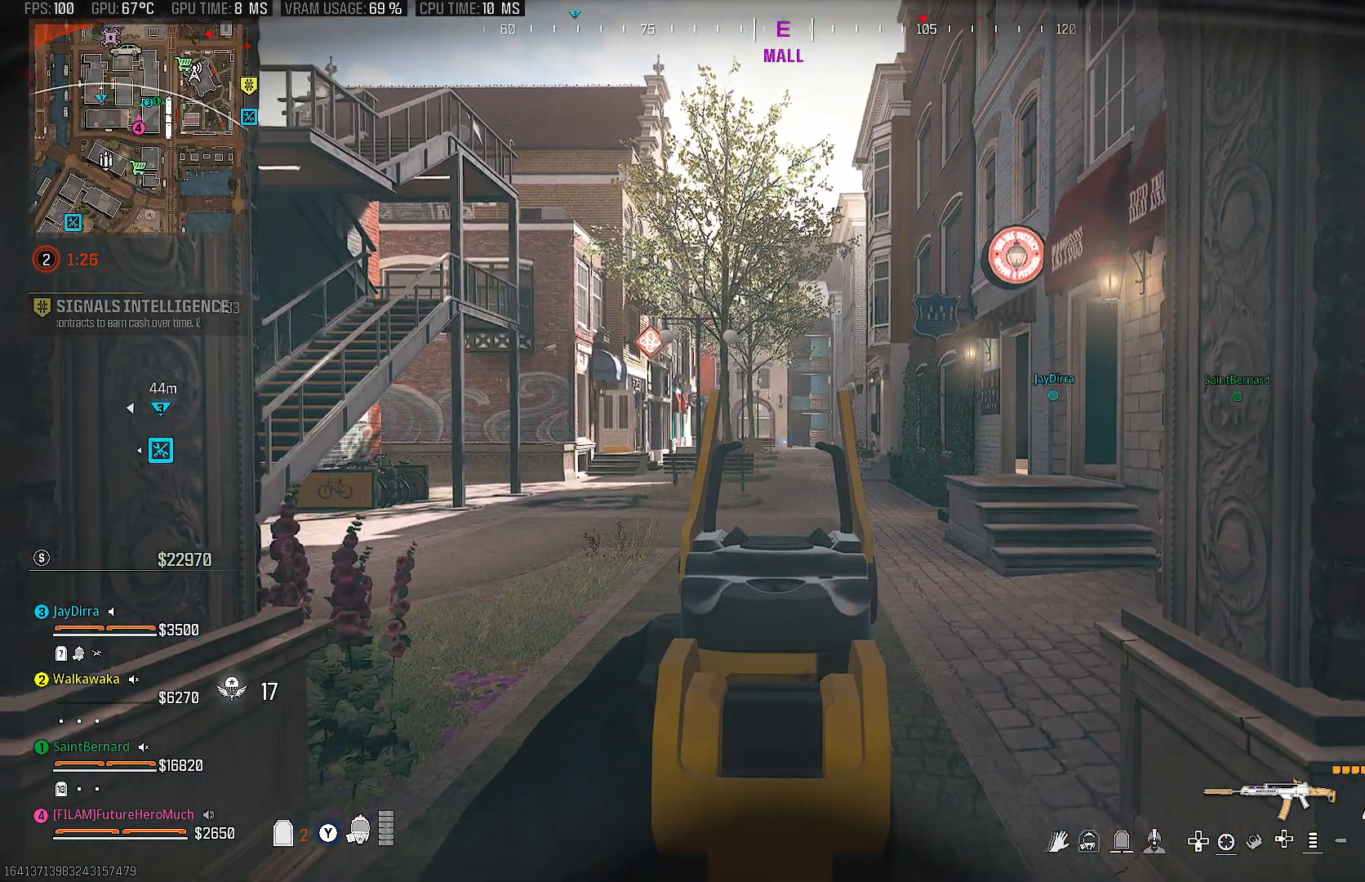
{"buttons": ["L2"], "left_stick": "left", "right_stick": "center", "events": [[50, "left_stick", "up"], [383, "left_stick", "left"]]}
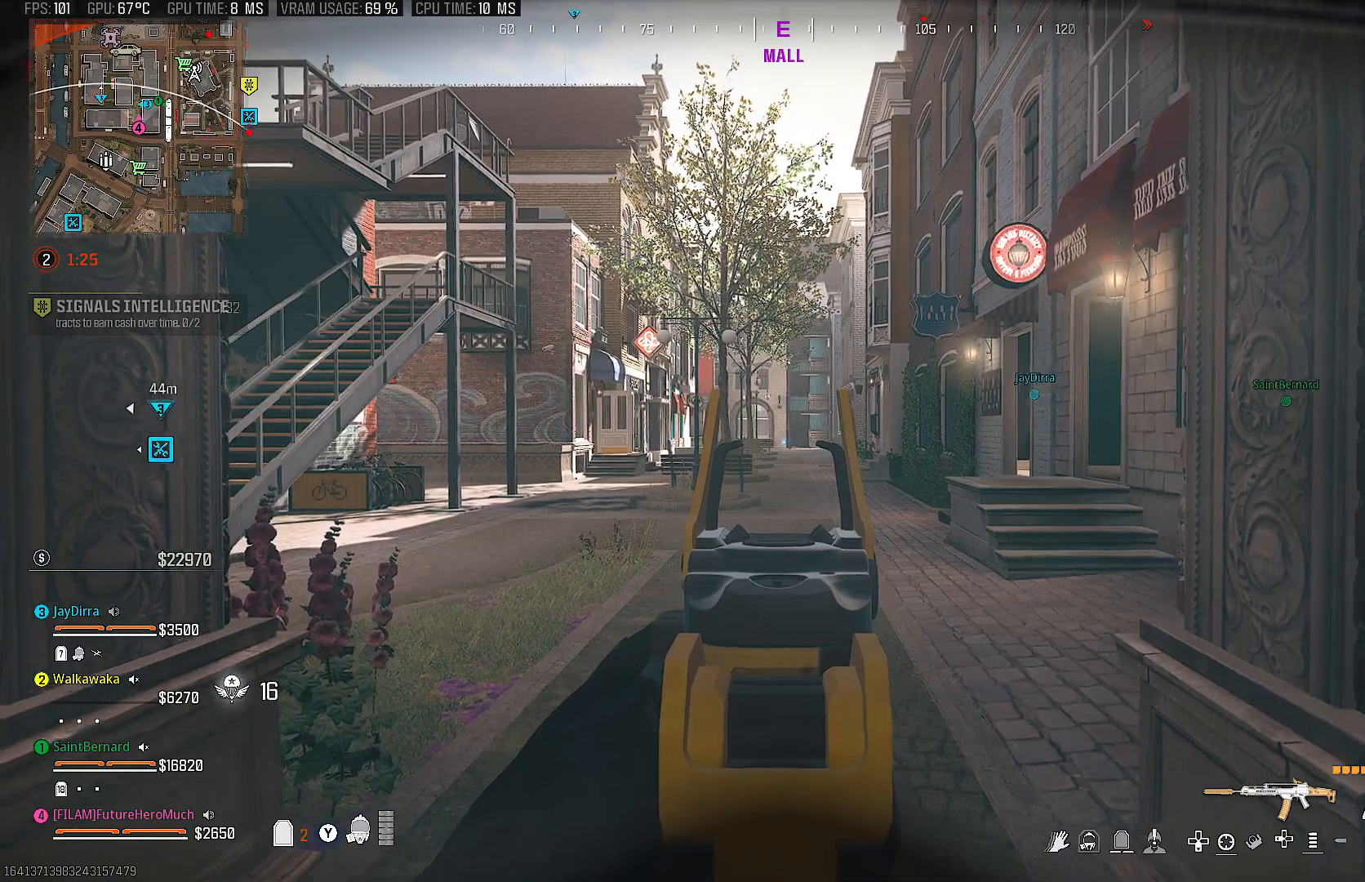
{"buttons": ["L2"], "left_stick": "left", "right_stick": "center", "events": []}
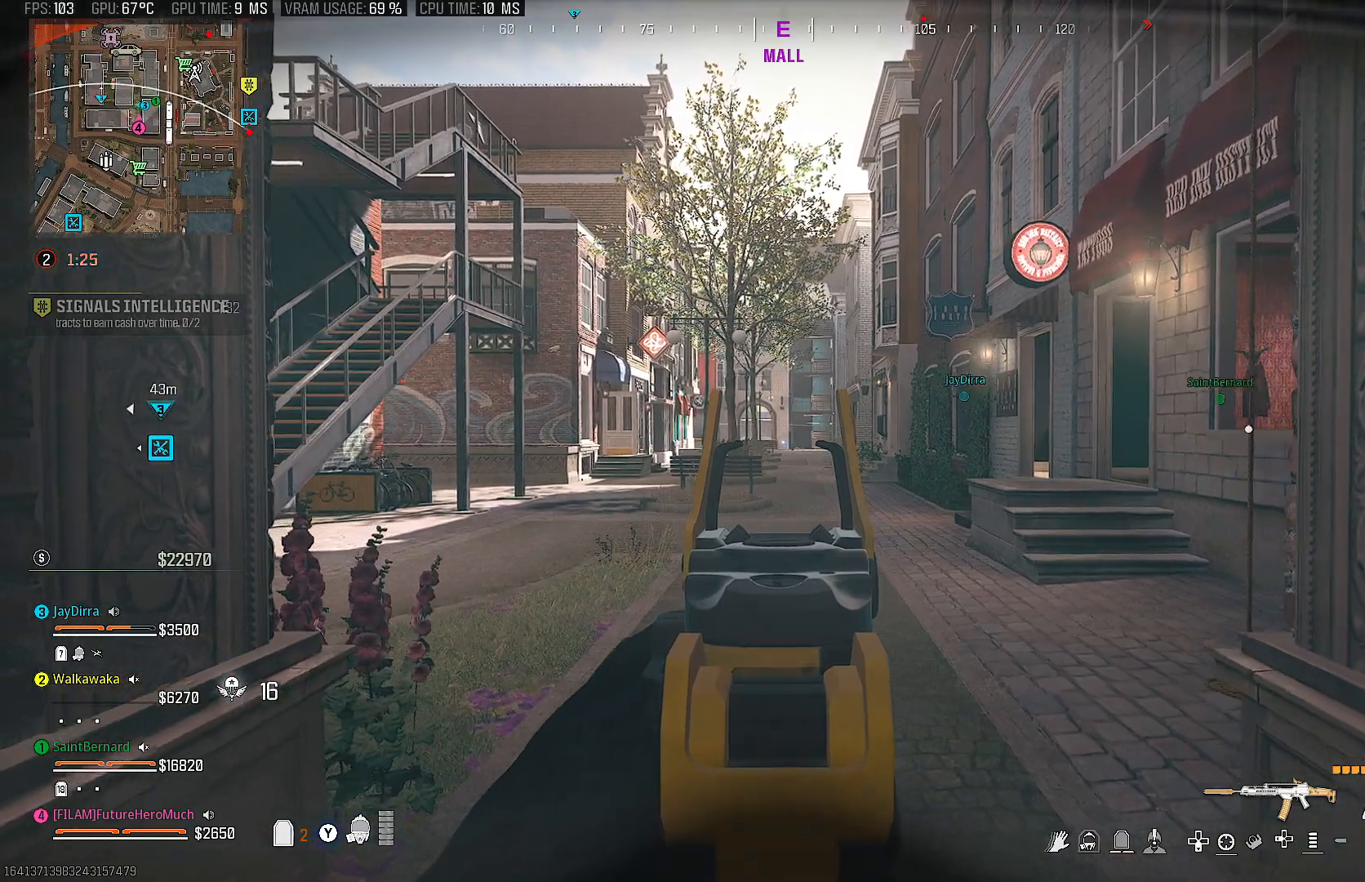
{"buttons": ["L2"], "left_stick": "left", "right_stick": "center", "events": []}
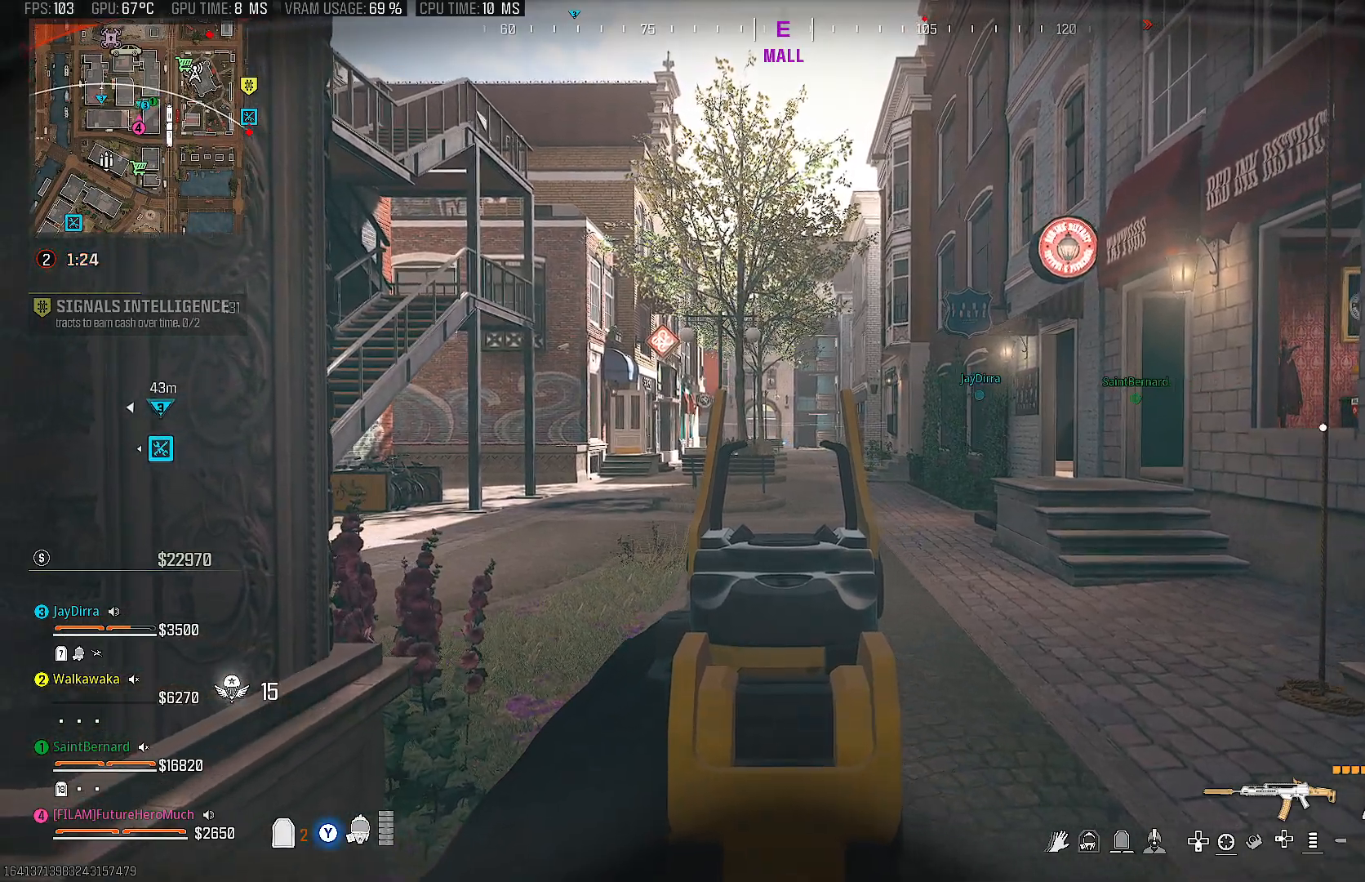
{"buttons": ["L2"], "left_stick": "left", "right_stick": "left", "events": [[417, "right_stick", "left"]]}
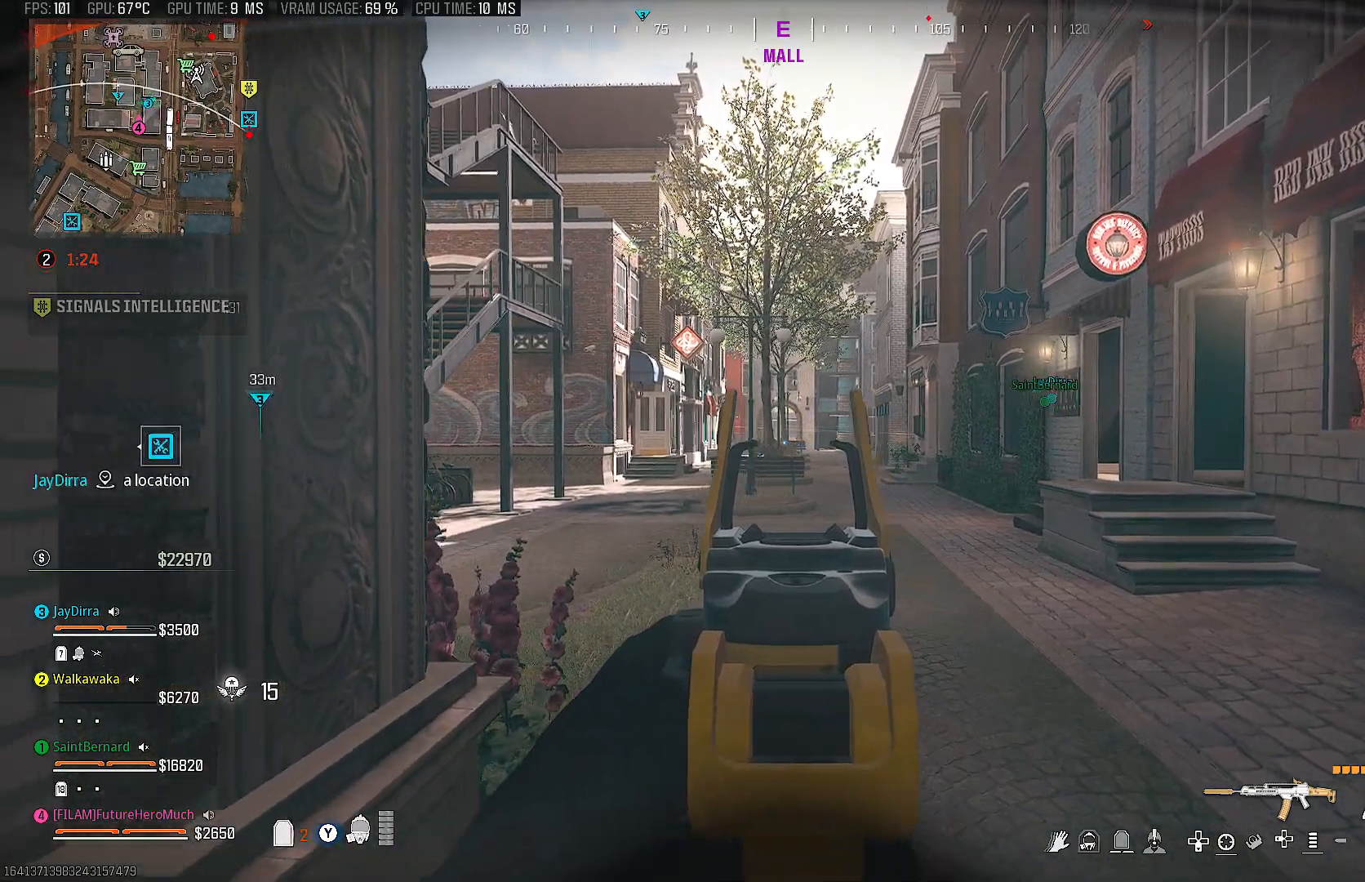
{"buttons": ["L2"], "left_stick": "center", "right_stick": "center", "events": [[50, "right_stick", "center"], [183, "right_stick", "left"], [433, "left_stick", "center"], [483, "right_stick", "center"]]}
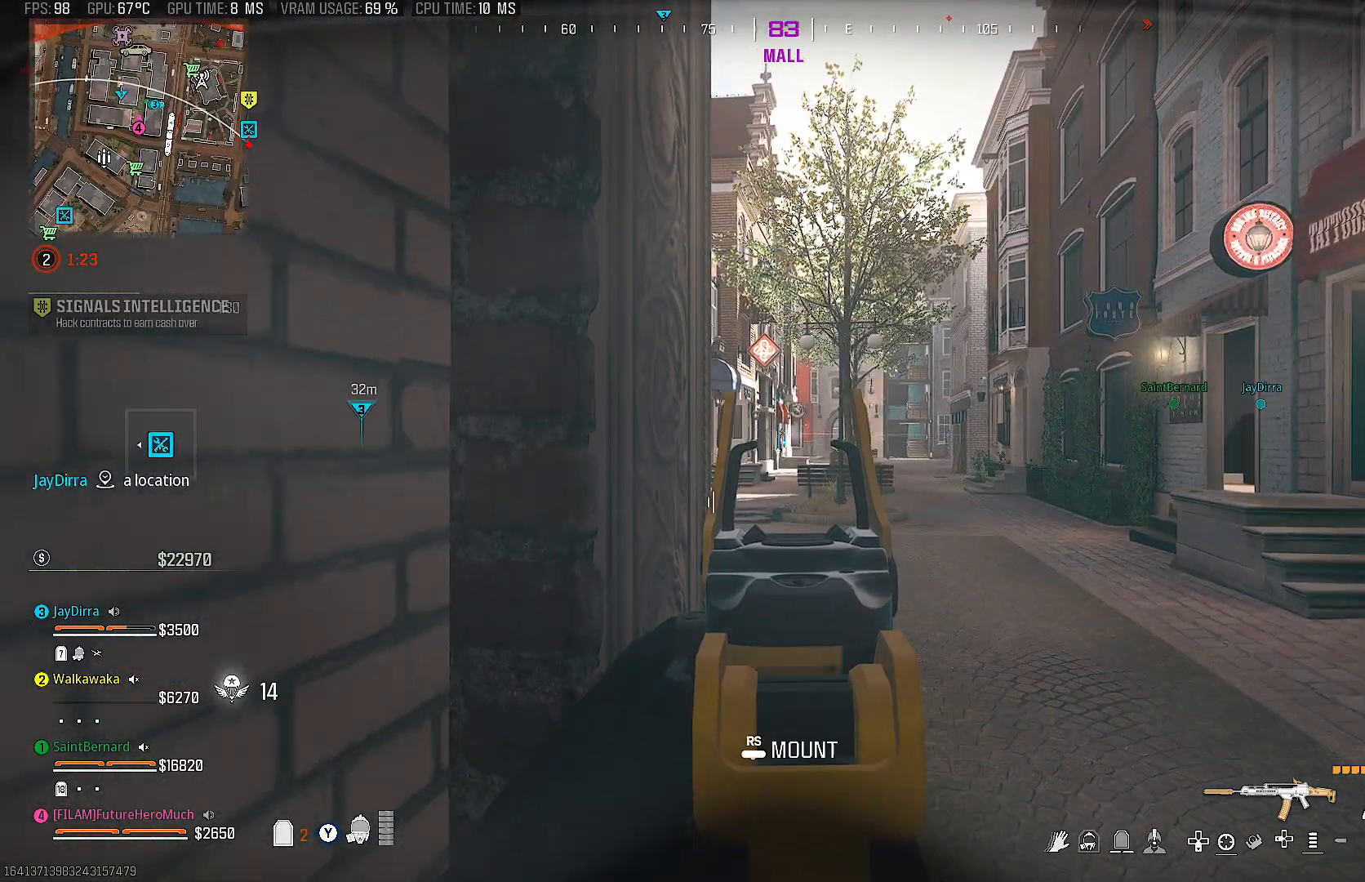
{"buttons": ["L2", "R2"], "left_stick": "center", "right_stick": "center", "events": [[500, "R2", "down"]]}
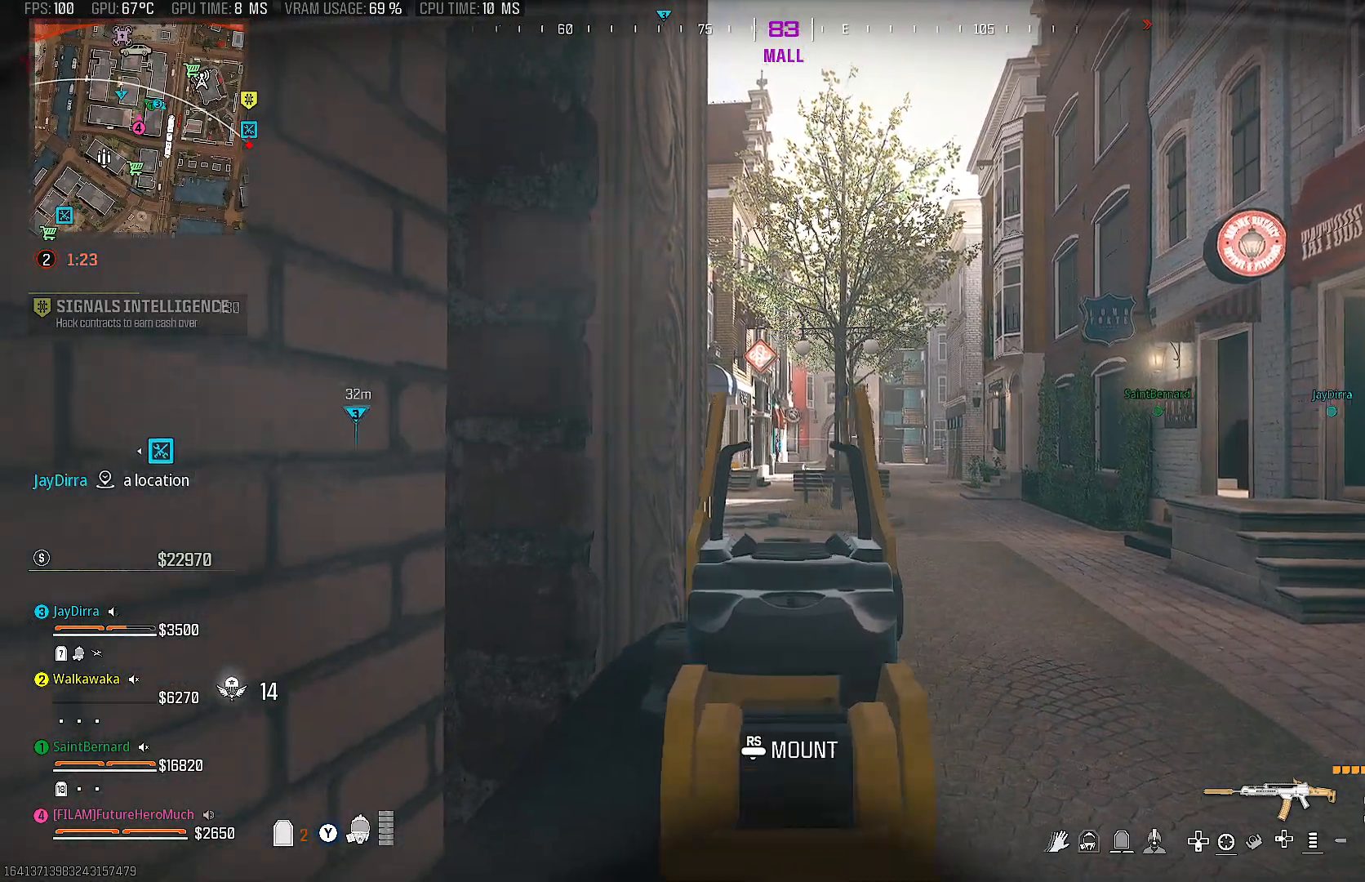
{"buttons": ["L2", "R2"], "left_stick": "center", "right_stick": "down", "events": [[300, "right_stick", "down"]]}
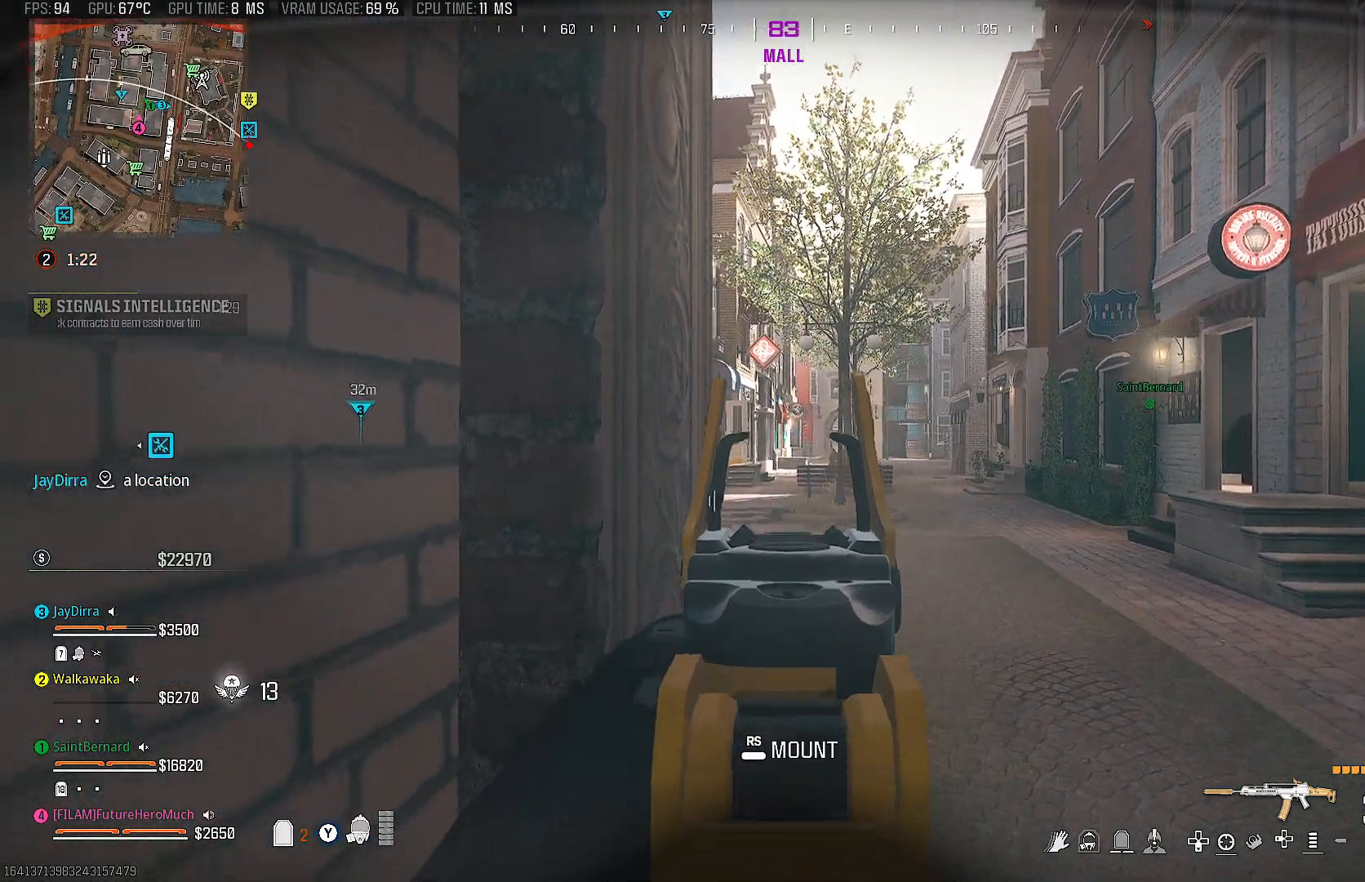
{"buttons": ["L2"], "left_stick": "up-left", "right_stick": "center", "events": [[183, "right_stick", "center"], [400, "left_stick", "up-left"], [467, "R2", "up"]]}